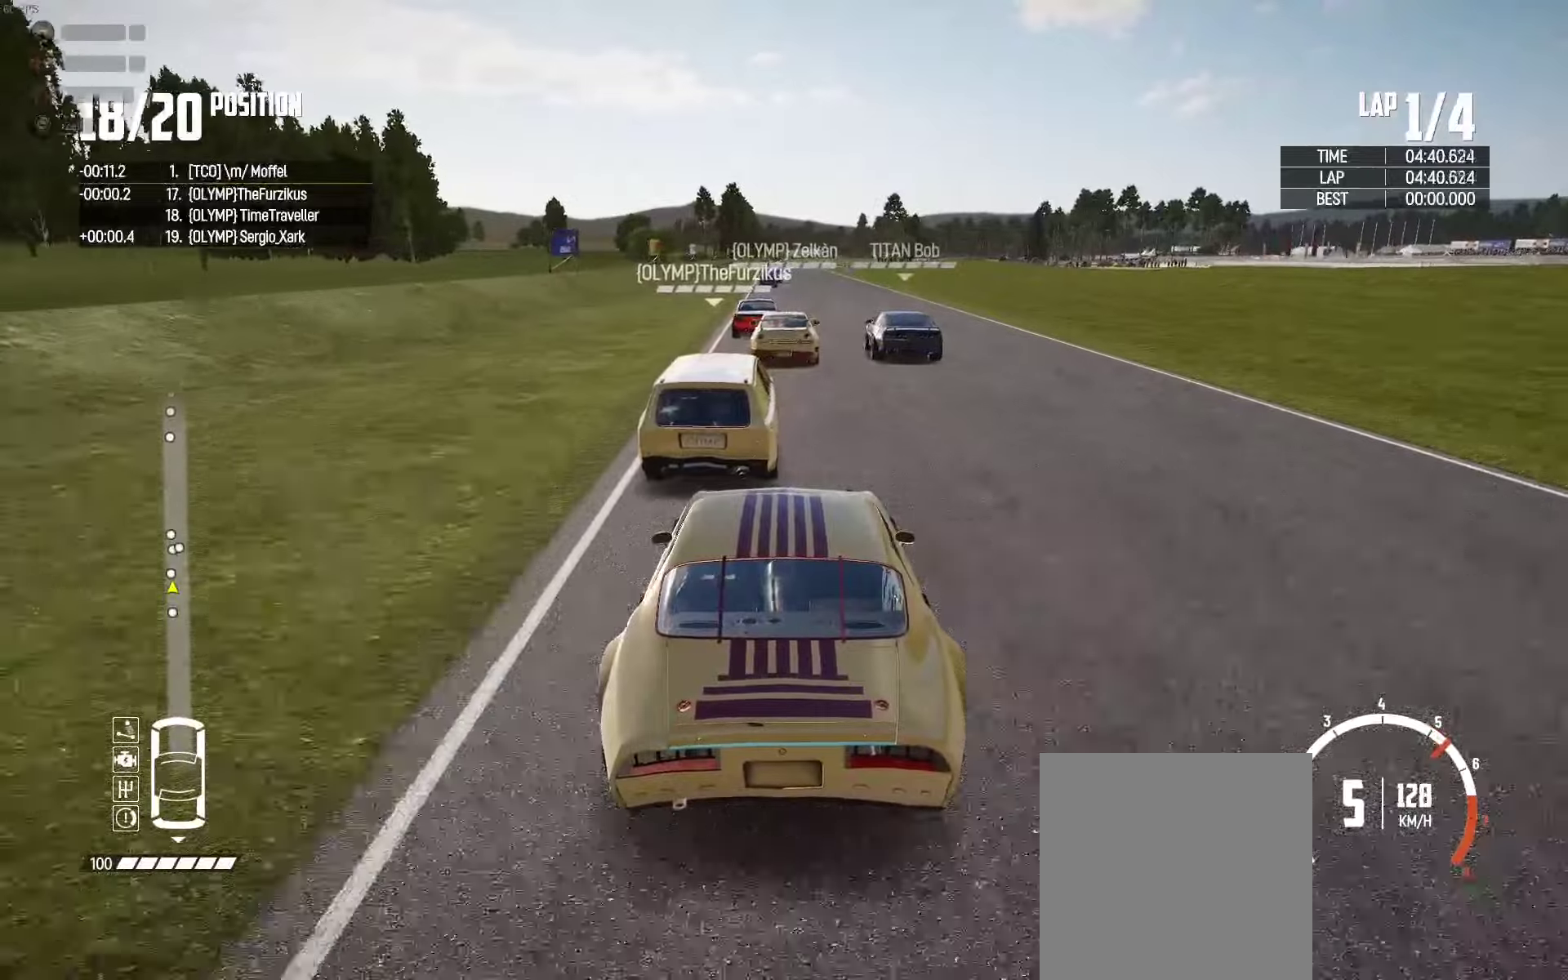
Gameplay with a controller (Xbox layout); each line is a JSON object with the inputs held at the frame after it. "events" lists button and stick changes between this image and that frame as [ms after this image, input, new state], when the widget could be followed in between.
{"buttons": ["R2"], "left_stick": "center", "right_stick": "center", "events": [[33, "left_stick", "left"], [133, "left_stick", "center"], [300, "left_stick", "left"], [383, "left_stick", "center"]]}
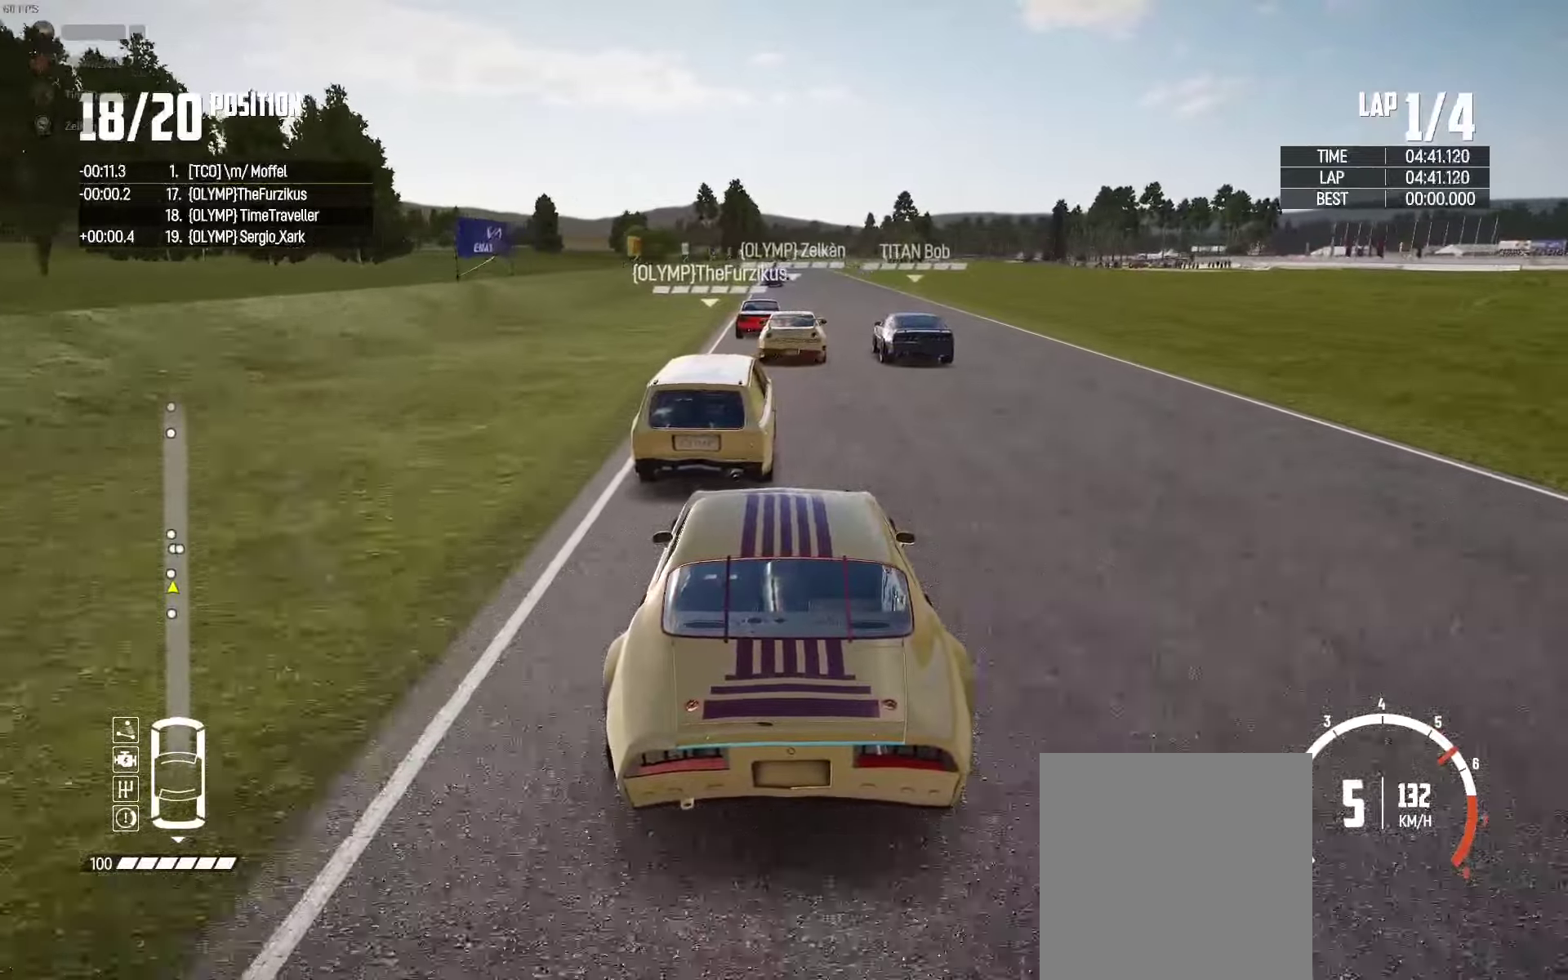
{"buttons": [], "left_stick": "right", "right_stick": "center", "events": [[466, "left_stick", "right"], [500, "R2", "up"]]}
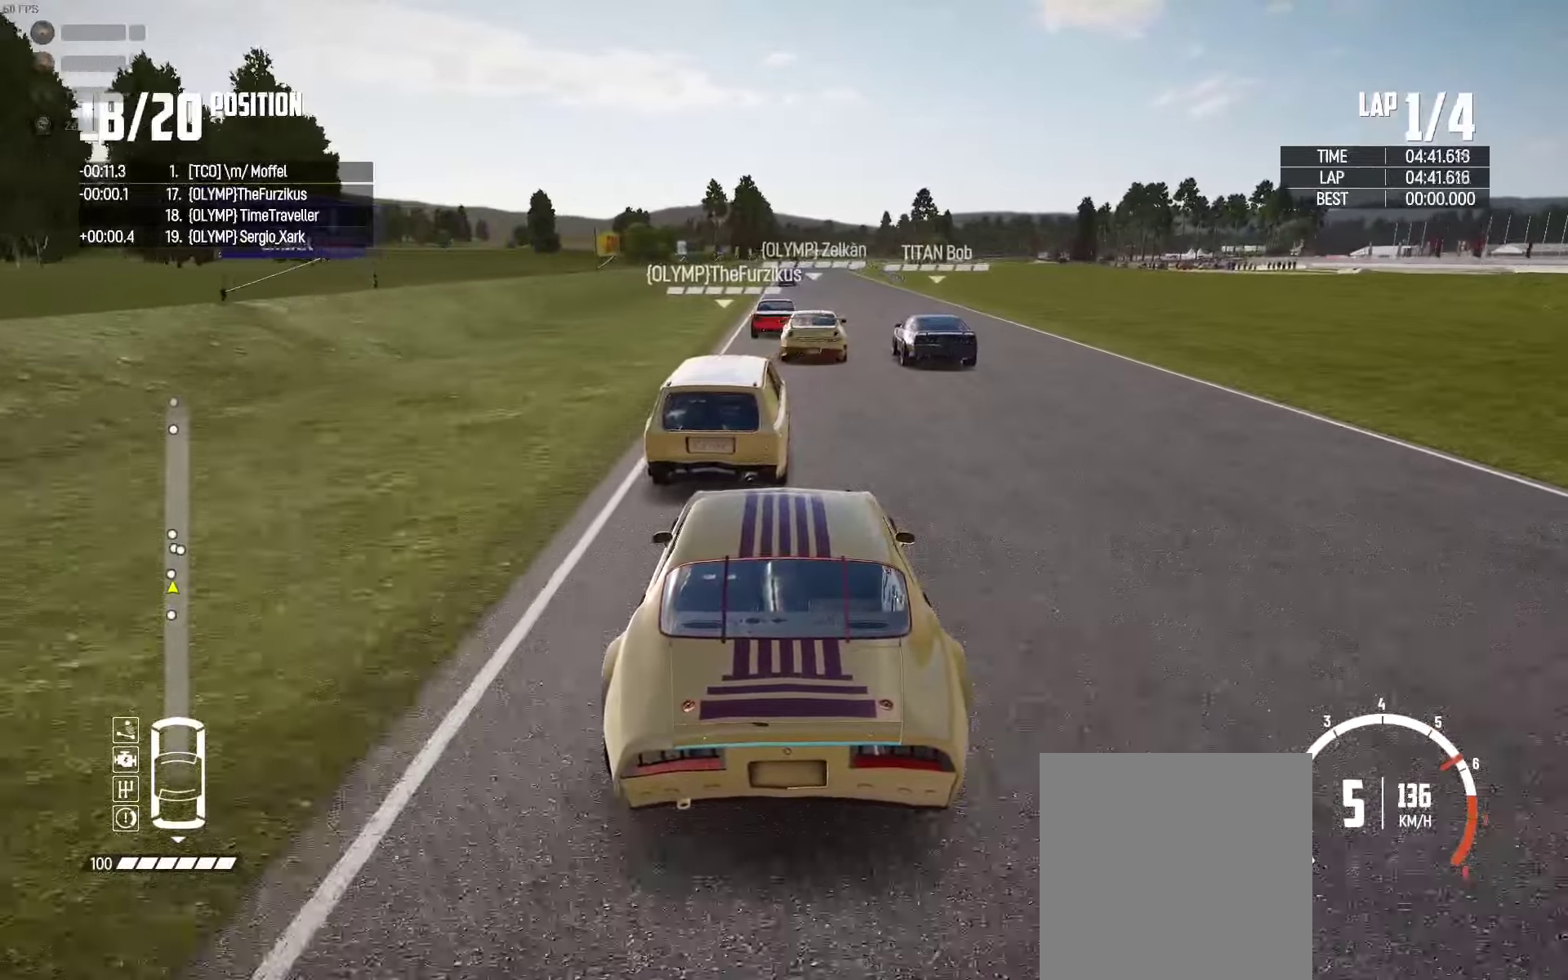
{"buttons": ["R2"], "left_stick": "center", "right_stick": "center", "events": [[50, "left_stick", "center"], [66, "R2", "down"]]}
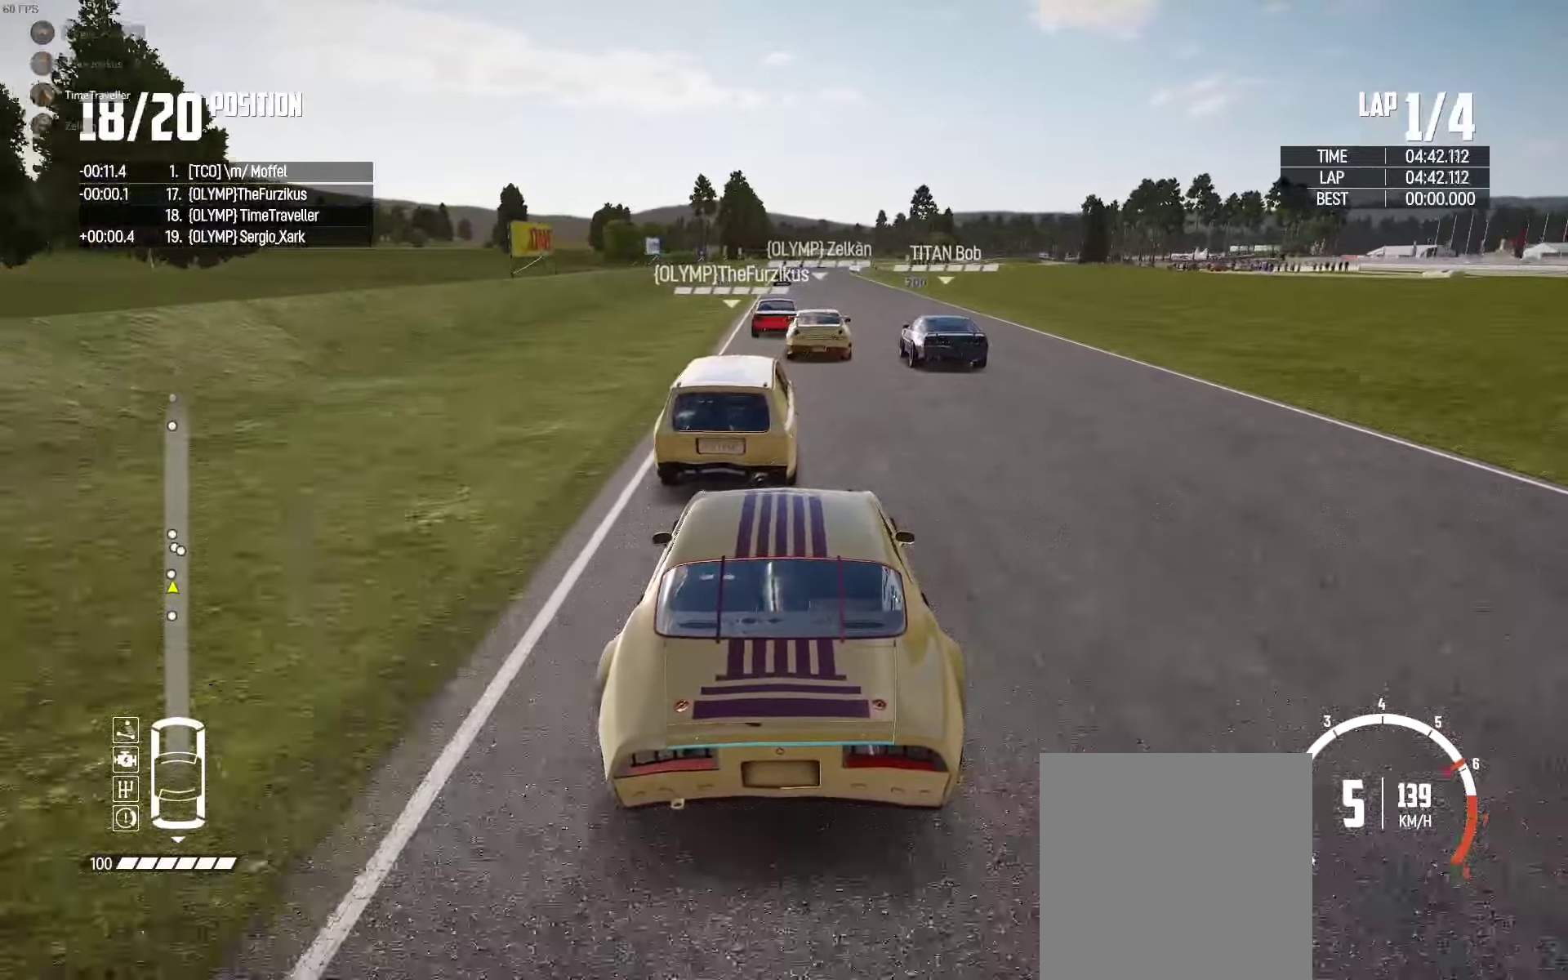
{"buttons": ["R2"], "left_stick": "center", "right_stick": "center", "events": []}
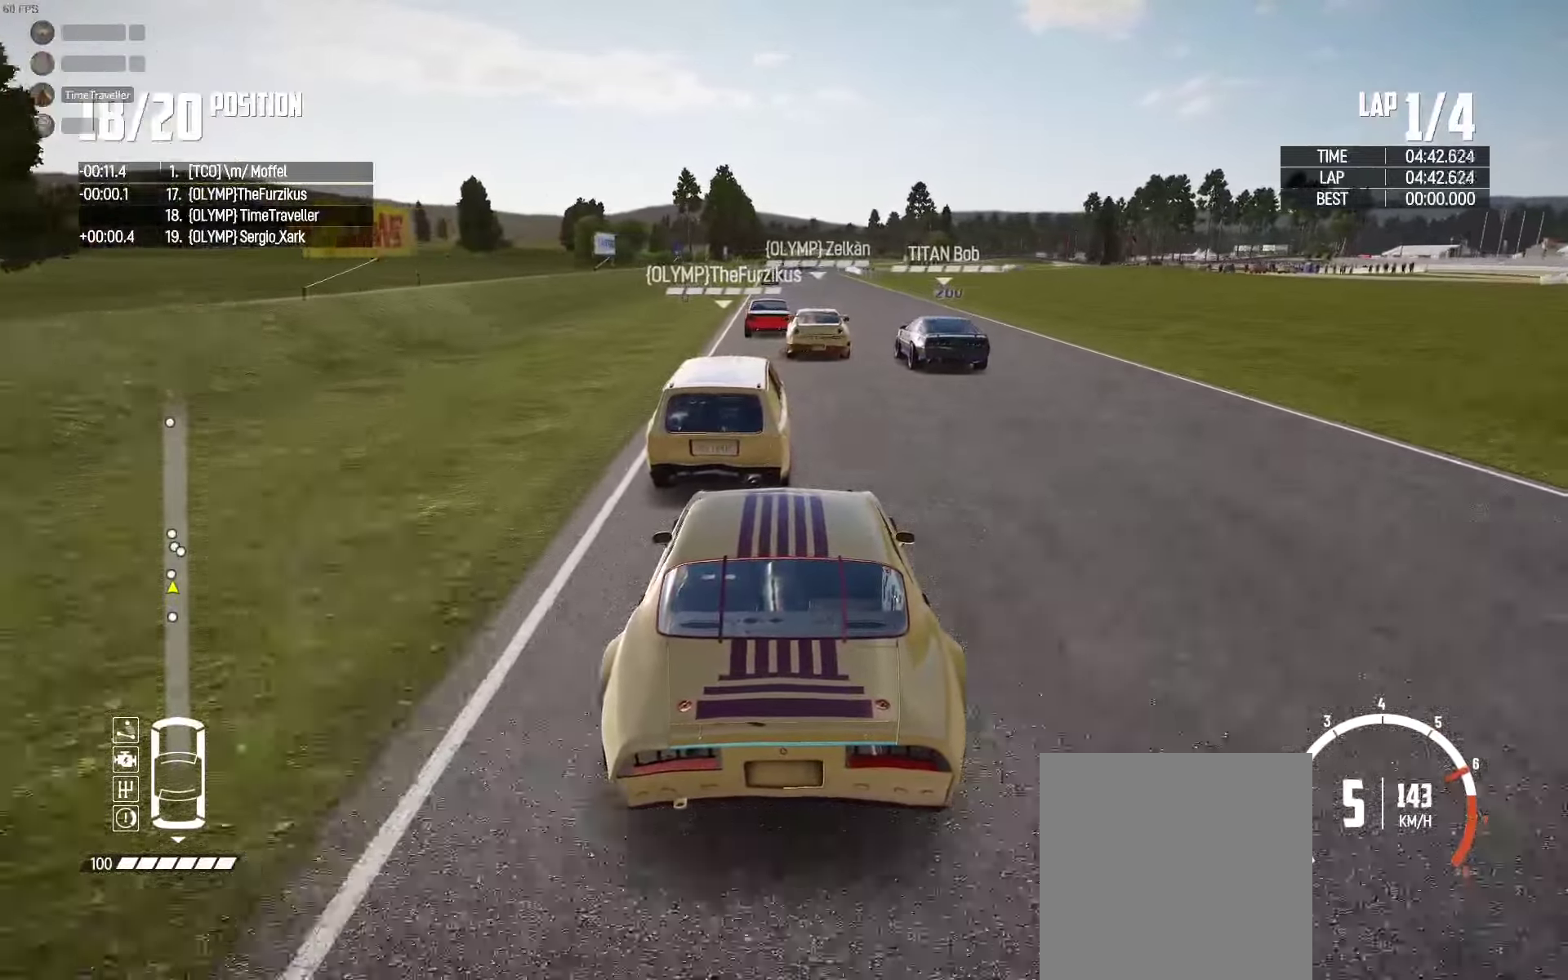
{"buttons": ["R2"], "left_stick": "center", "right_stick": "center", "events": []}
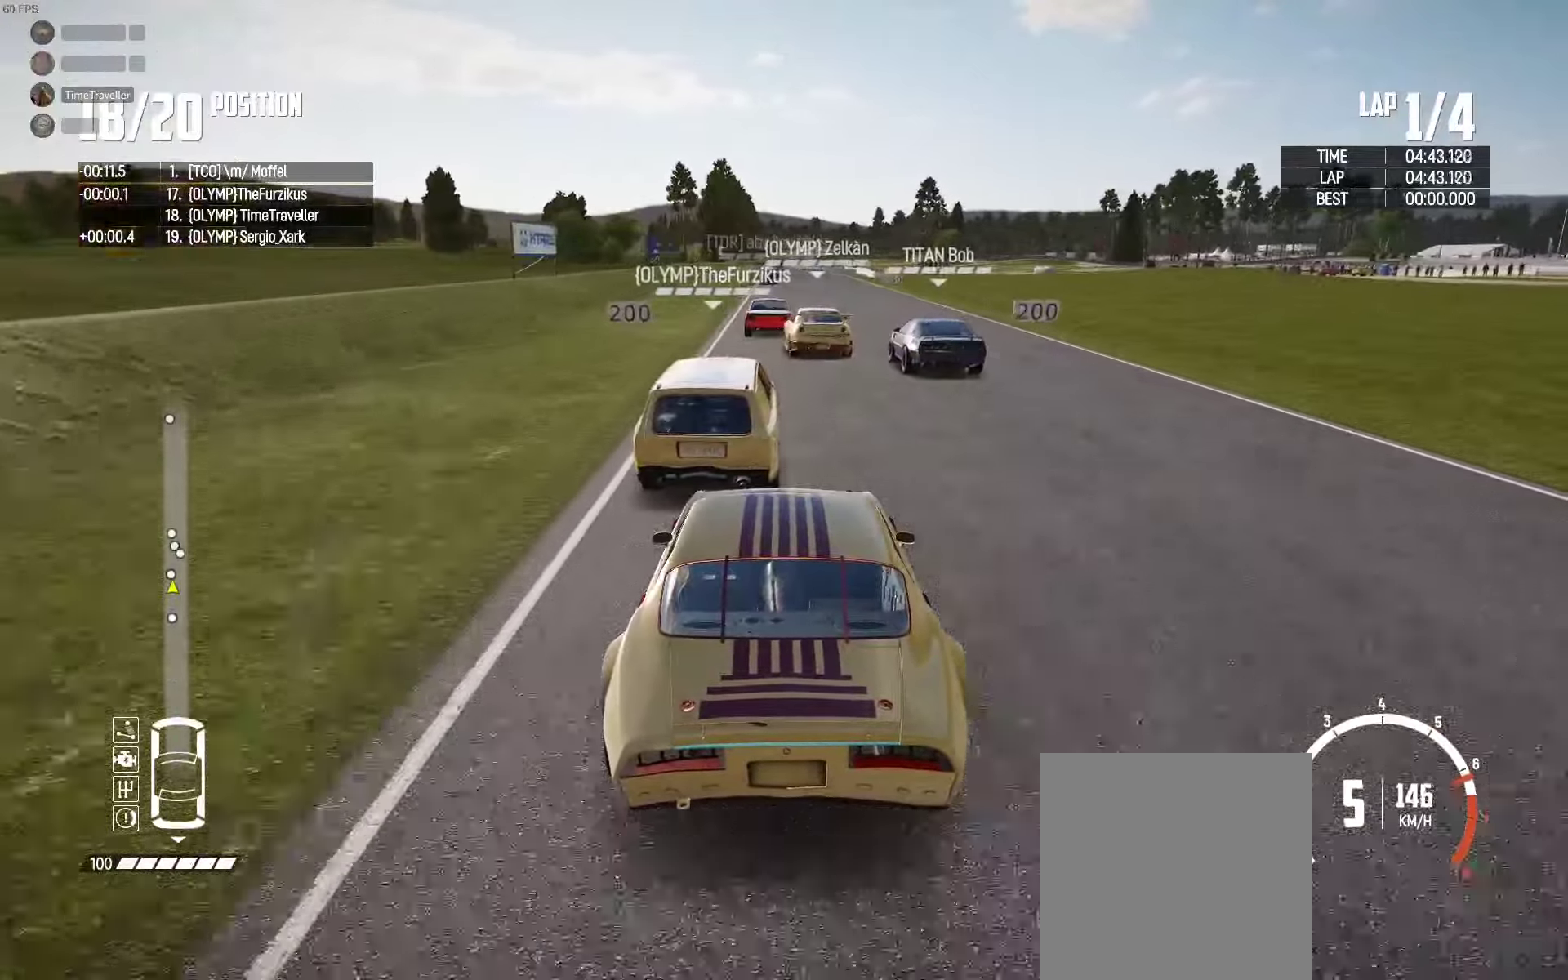
{"buttons": [], "left_stick": "center", "right_stick": "center", "events": [[283, "R2", "up"], [400, "left_stick", "left"], [466, "left_stick", "center"]]}
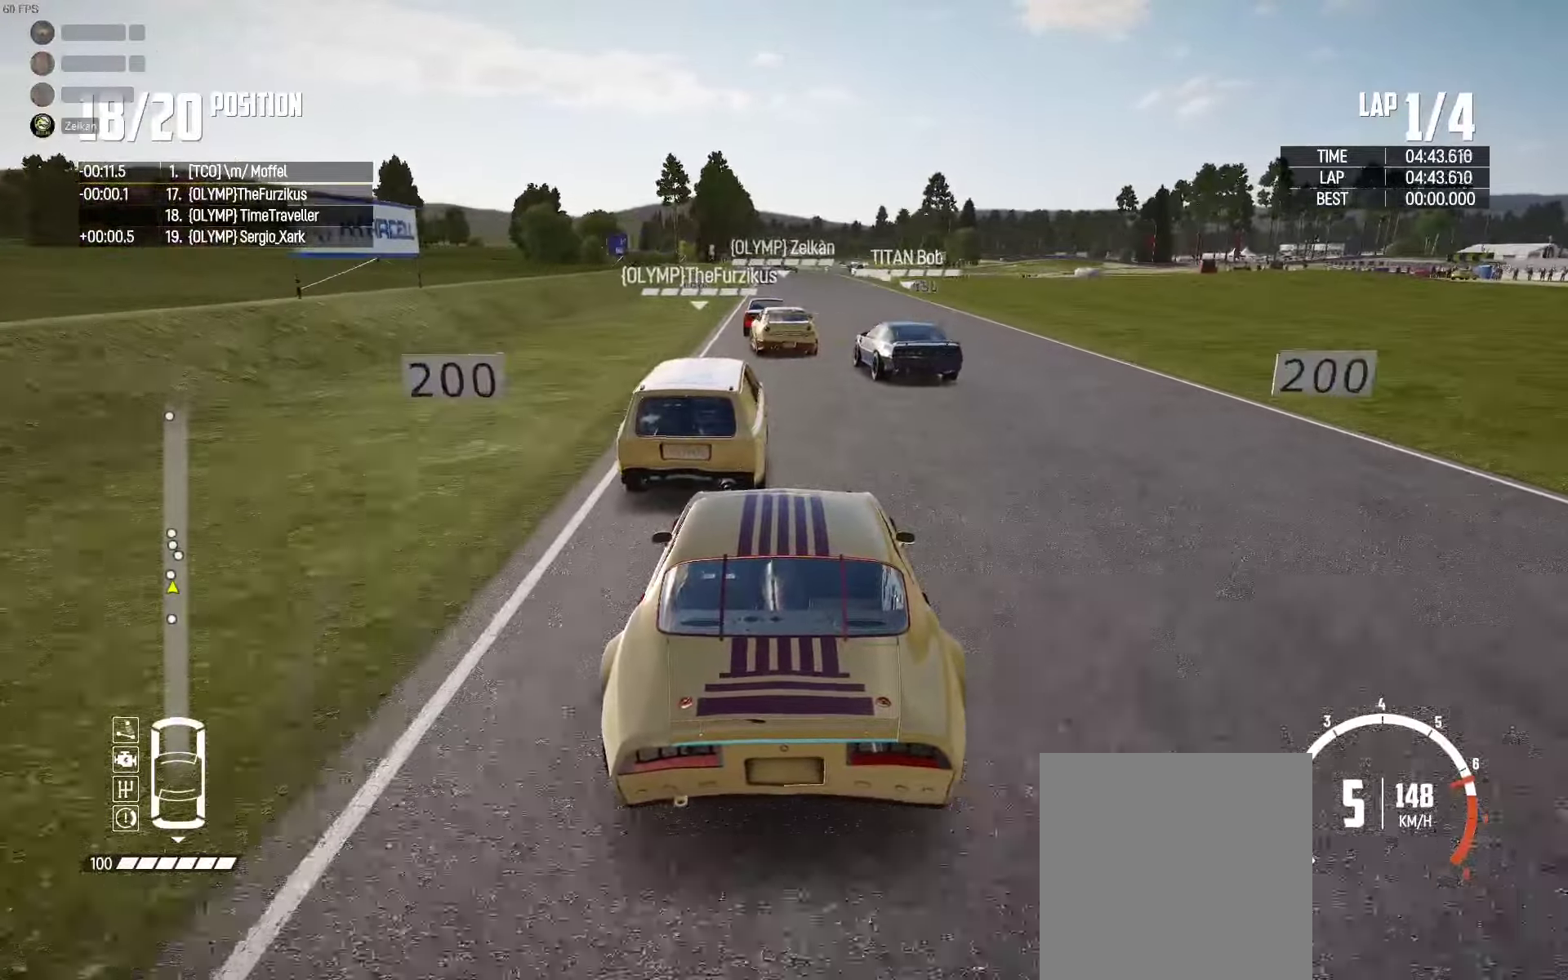
{"buttons": ["R2"], "left_stick": "left", "right_stick": "center", "events": [[50, "R2", "down"], [116, "left_stick", "left"], [216, "left_stick", "center"], [266, "R2", "up"], [316, "R2", "down"], [450, "left_stick", "left"]]}
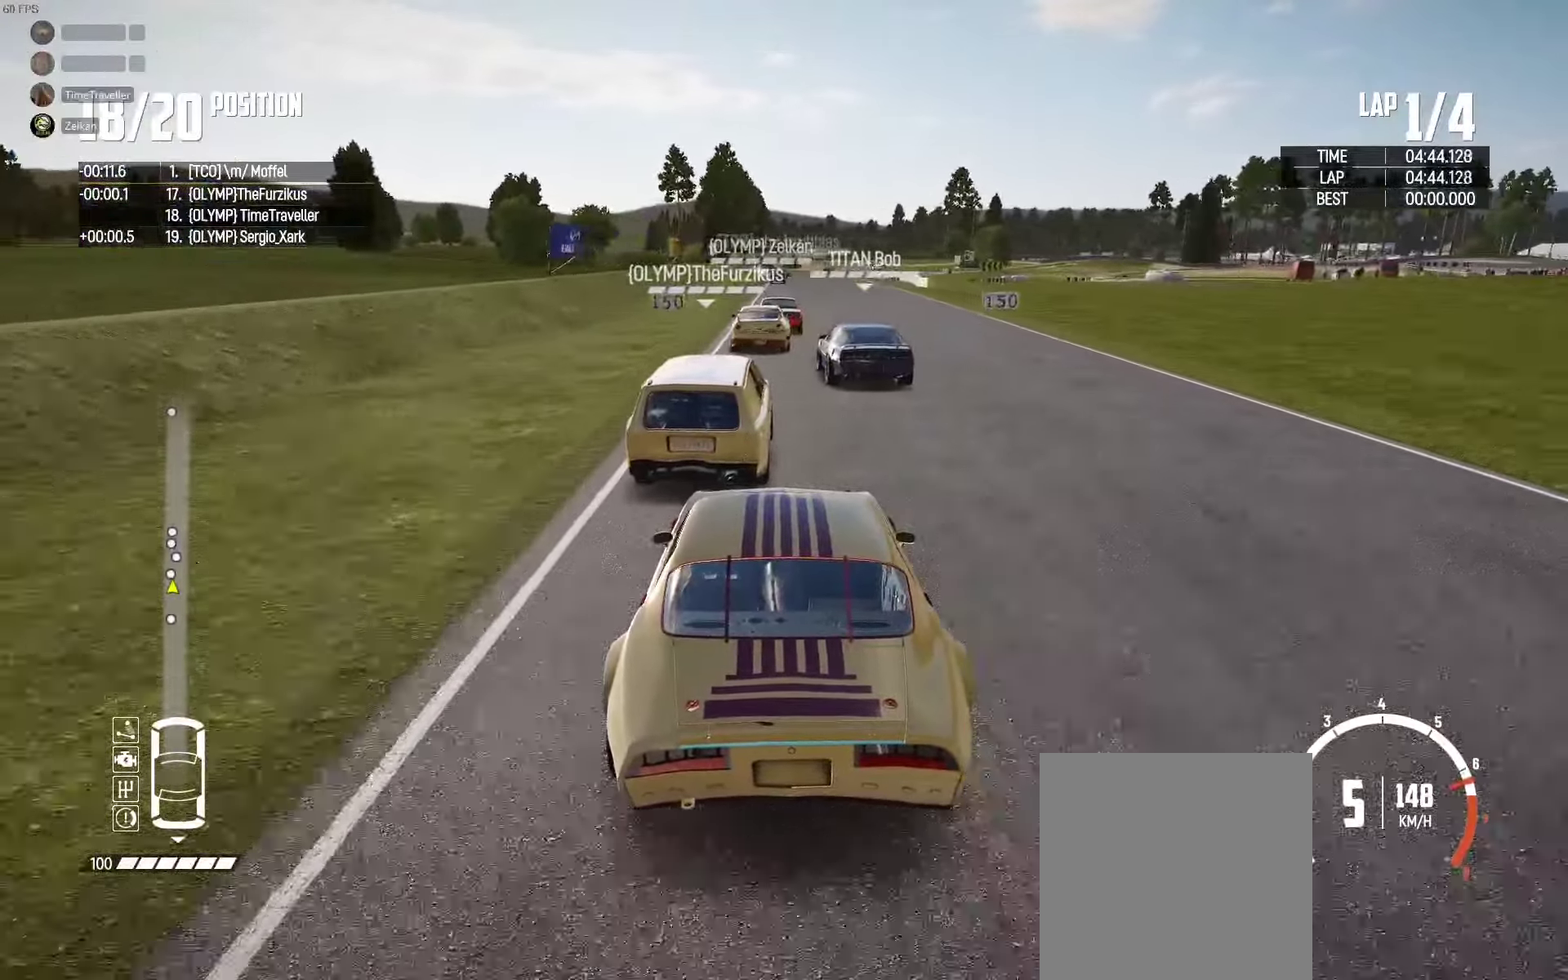
{"buttons": [], "left_stick": "center", "right_stick": "center", "events": [[50, "left_stick", "center"], [116, "R2", "up"], [166, "R2", "down"], [483, "R2", "up"]]}
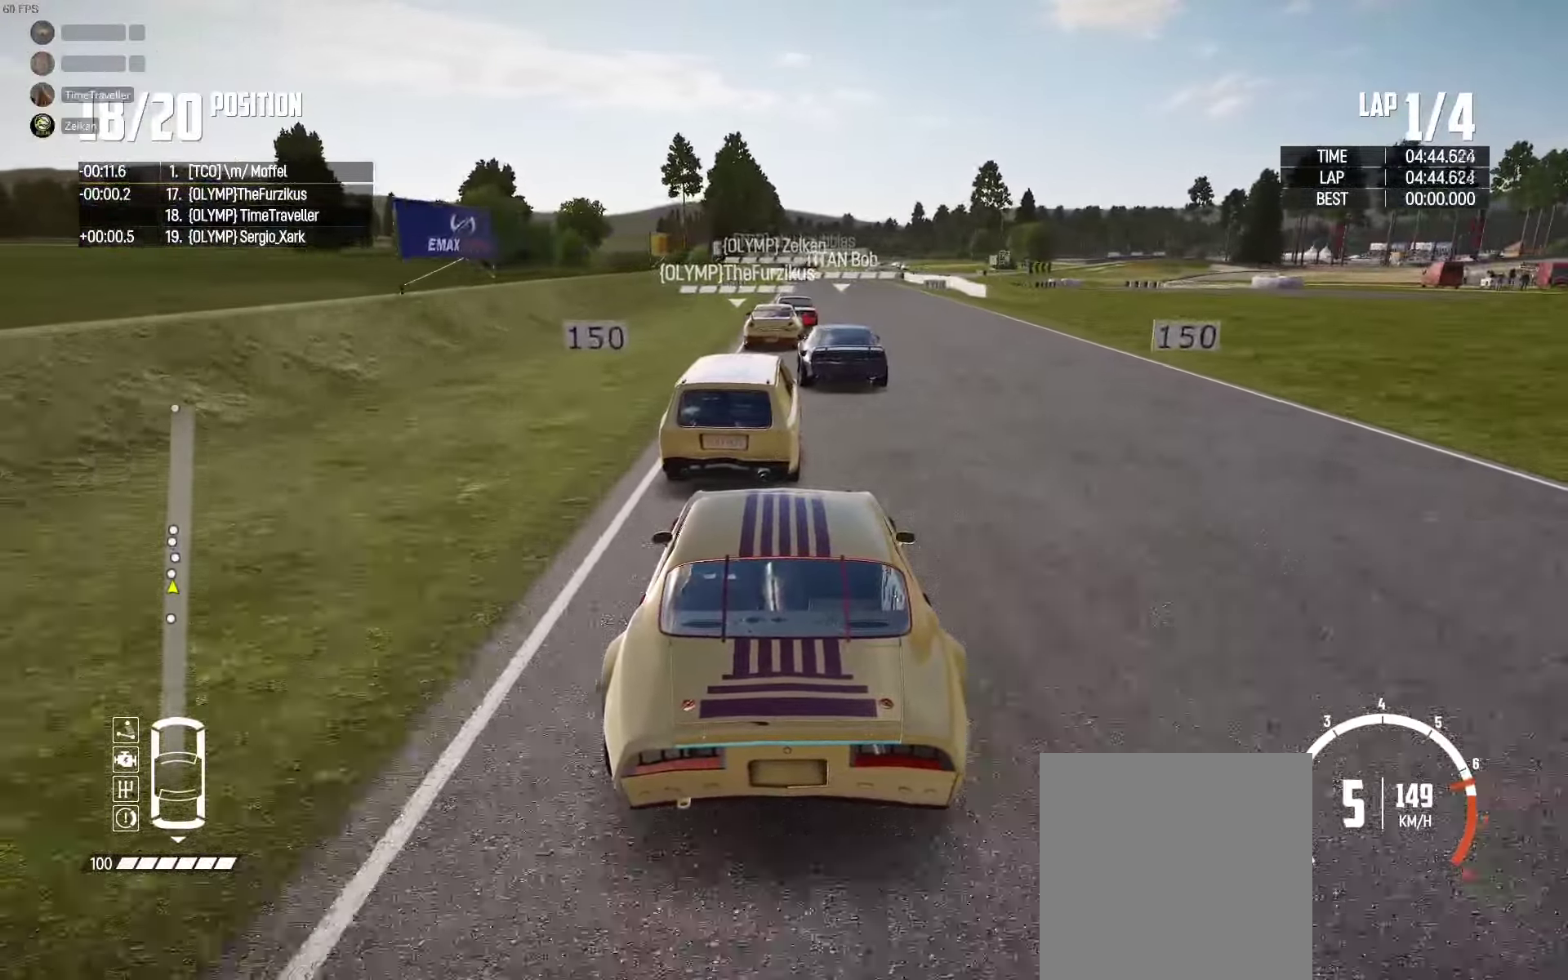
{"buttons": ["R2"], "left_stick": "center", "right_stick": "center", "events": [[33, "R2", "down"], [200, "R2", "up"], [233, "left_stick", "right"], [250, "R2", "down"], [283, "left_stick", "center"], [383, "R2", "up"], [483, "R2", "down"]]}
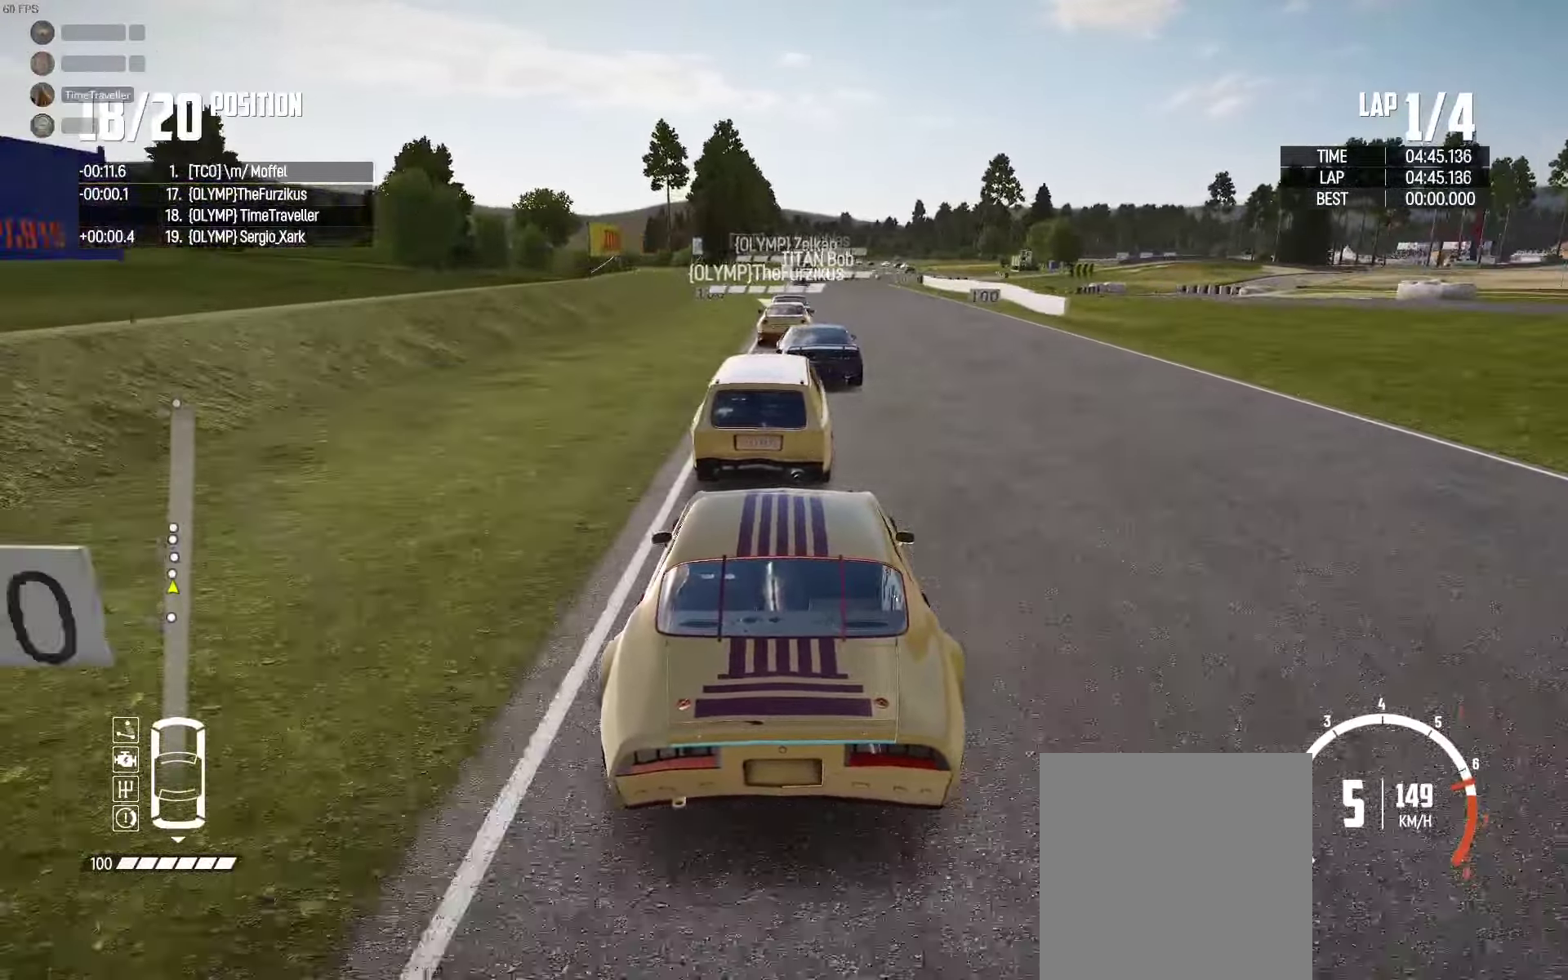
{"buttons": ["R2"], "left_stick": "center", "right_stick": "center", "events": [[116, "R2", "up"], [300, "R2", "down"], [400, "R2", "up"], [500, "R2", "down"]]}
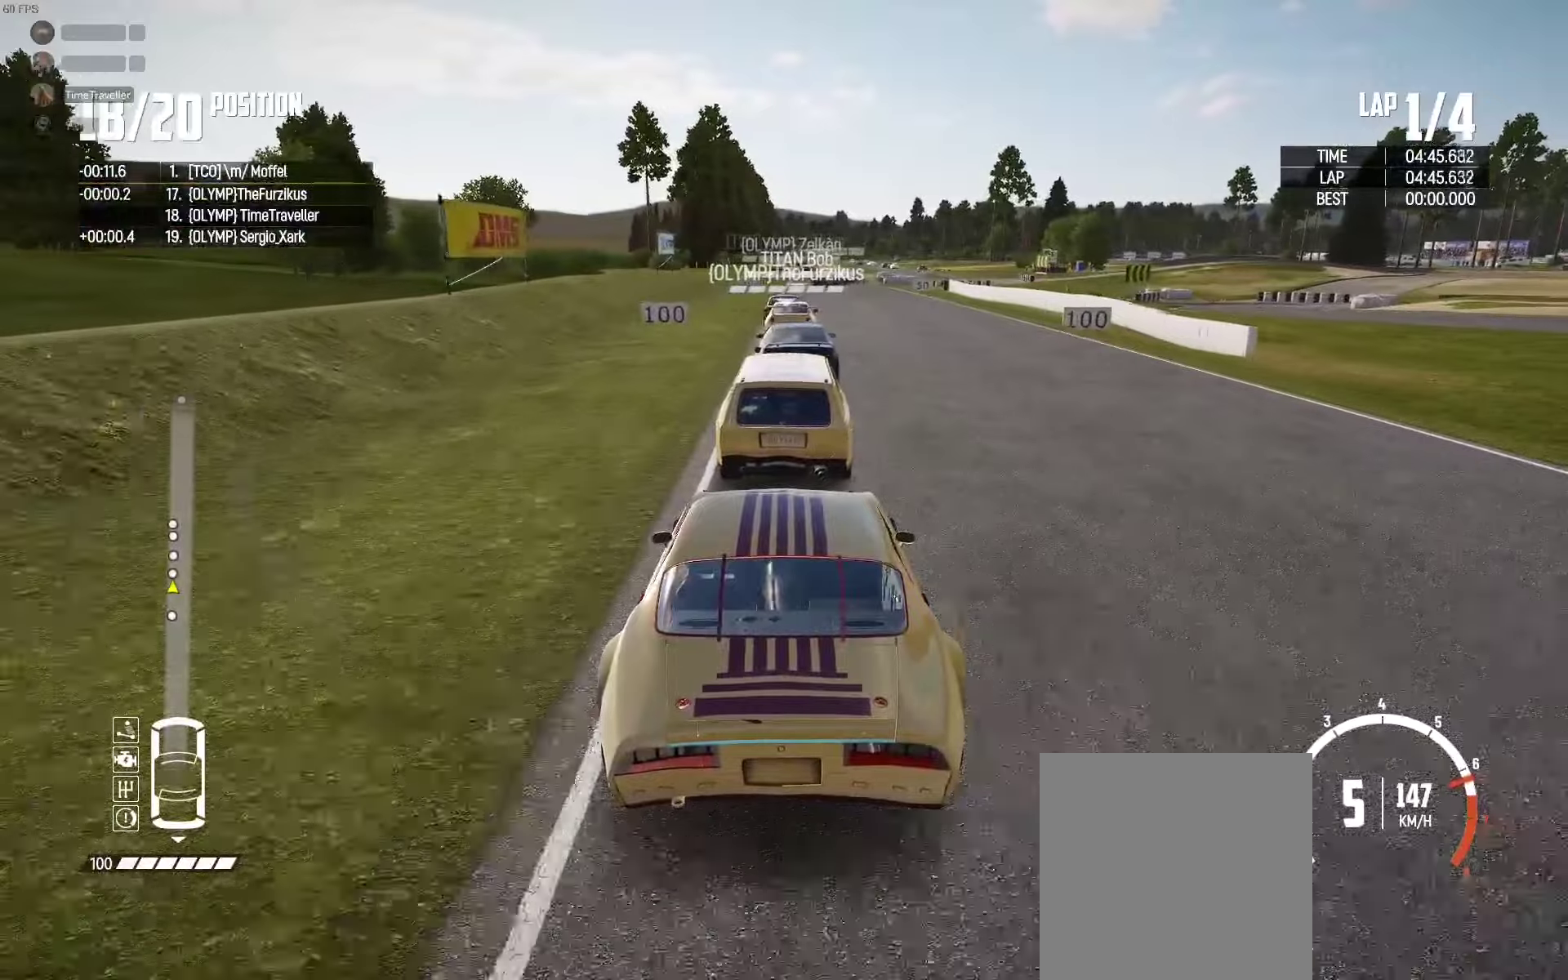
{"buttons": [], "left_stick": "center", "right_stick": "center", "events": [[150, "R2", "up"], [200, "R2", "down"], [383, "R2", "up"]]}
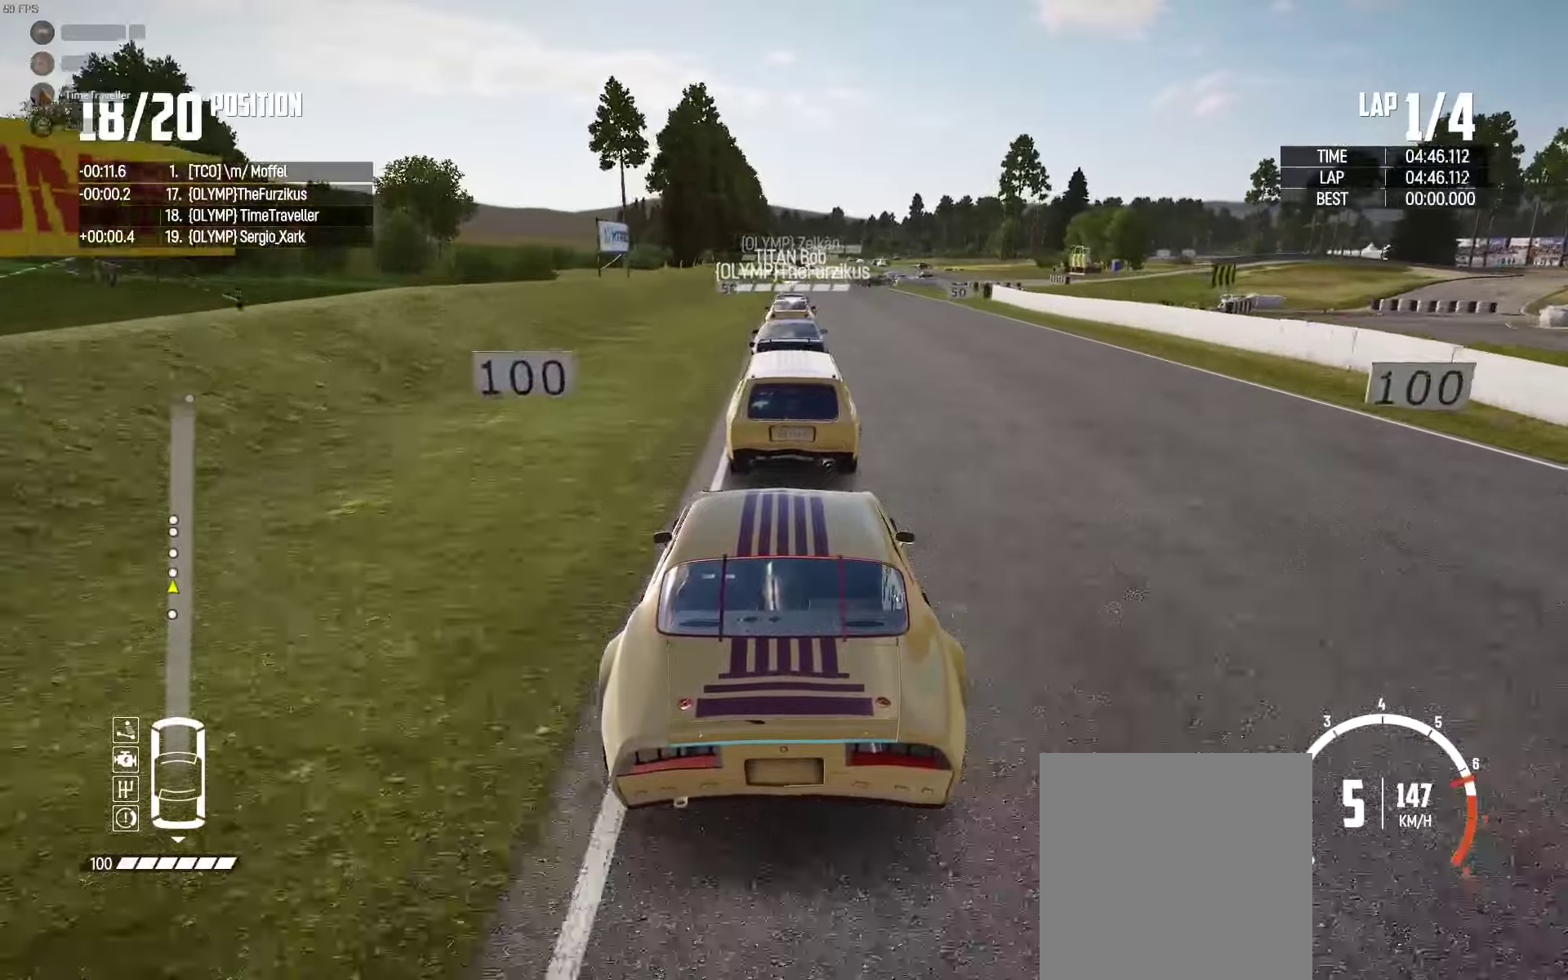
{"buttons": ["R2"], "left_stick": "center", "right_stick": "center", "events": [[150, "R2", "down"], [267, "R2", "up"], [333, "R2", "down"]]}
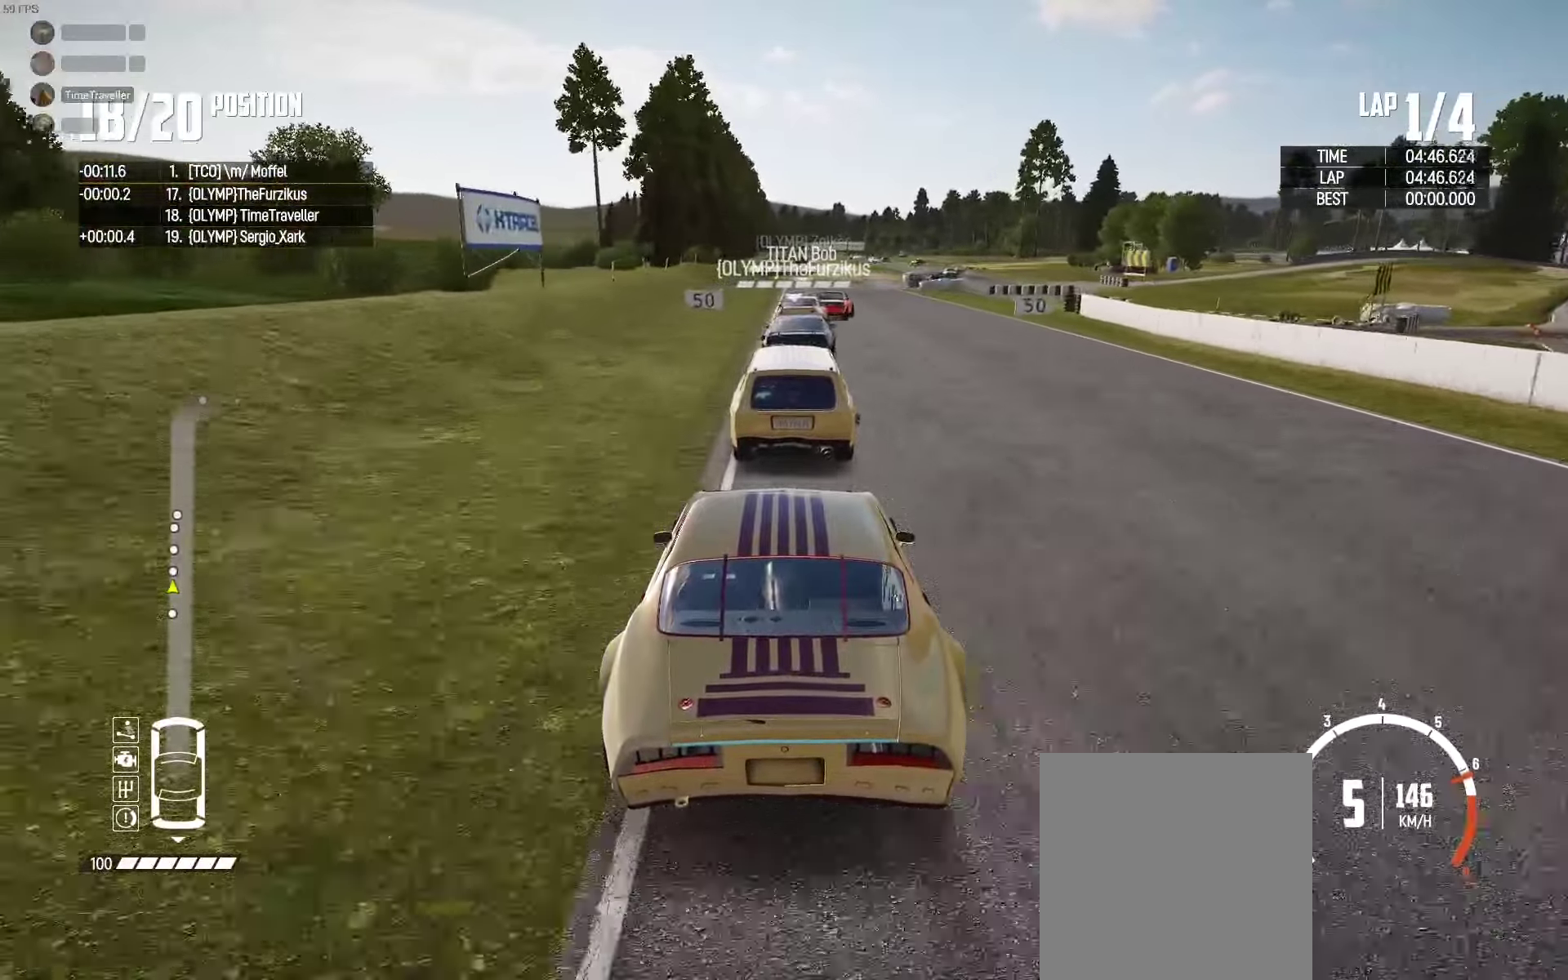
{"buttons": [], "left_stick": "right", "right_stick": "center", "events": [[83, "R2", "up"], [83, "left_stick", "right"], [133, "R2", "down"], [183, "left_stick", "center"], [367, "left_stick", "right"], [450, "R2", "up"]]}
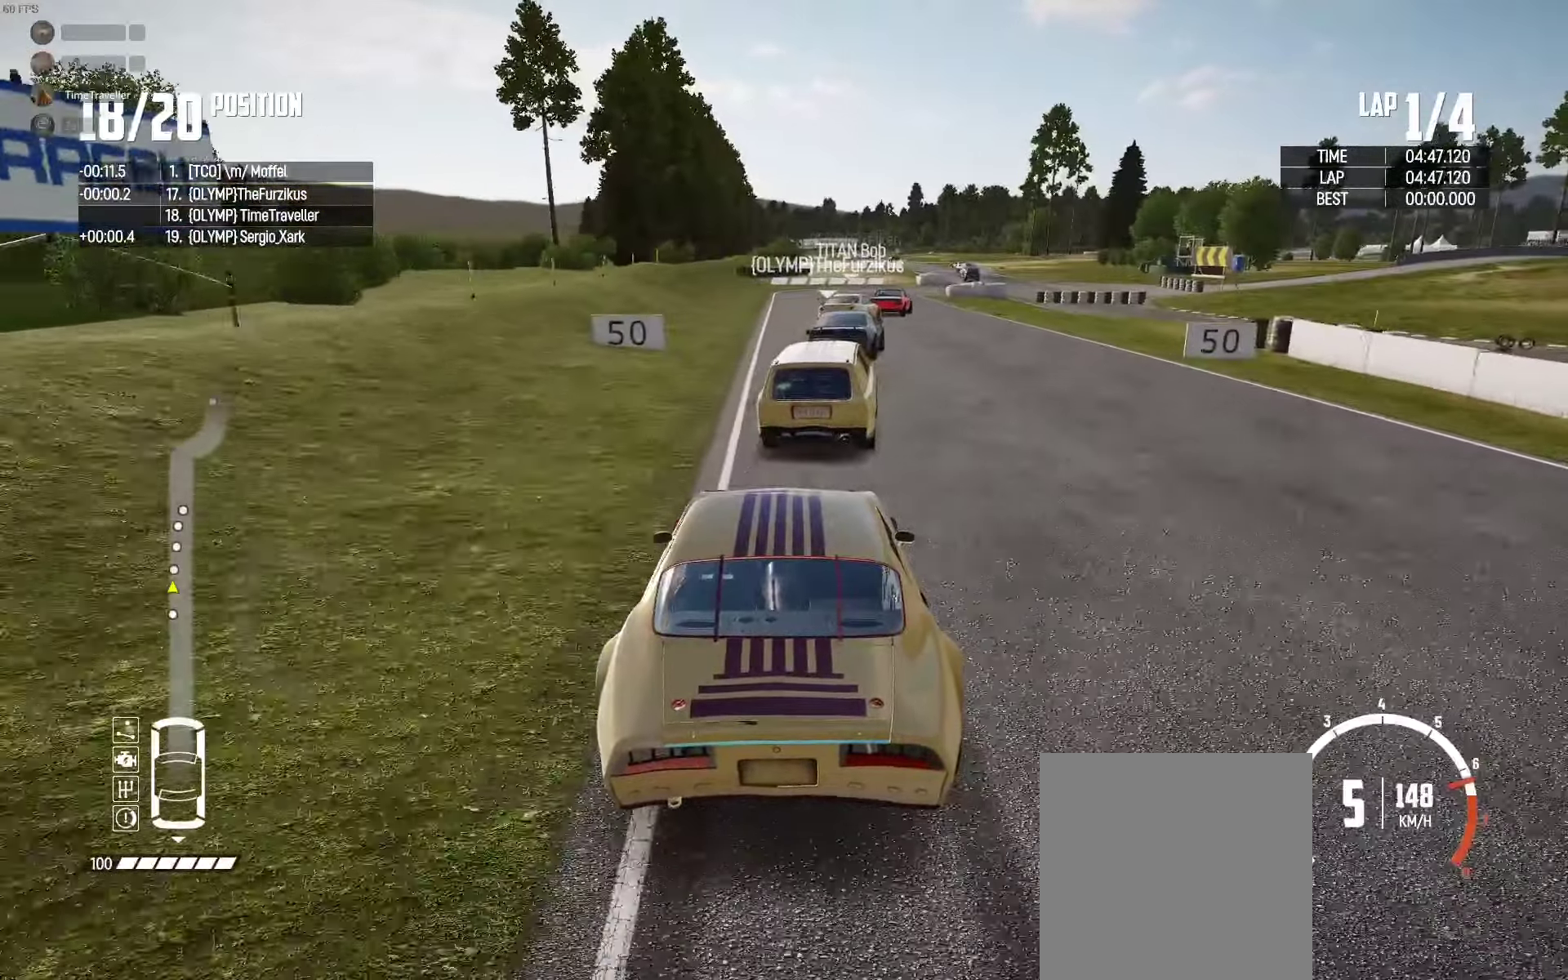
{"buttons": [], "left_stick": "up-right", "right_stick": "center", "events": [[217, "R2", "down"], [283, "left_stick", "up-right"], [433, "R2", "up"]]}
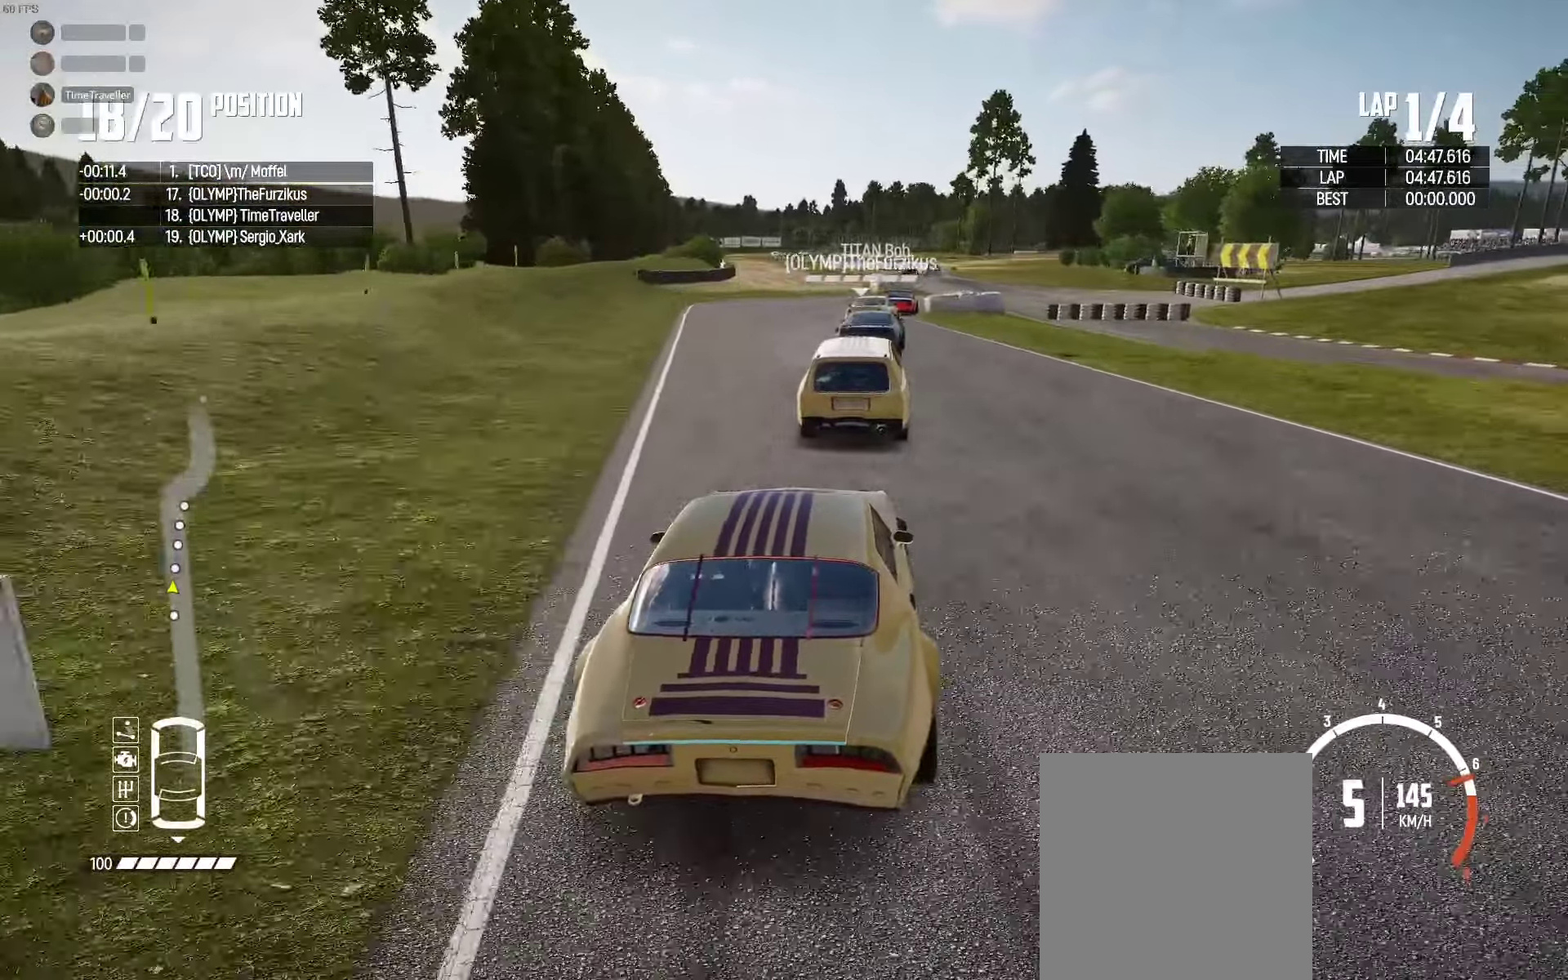
{"buttons": ["R2"], "left_stick": "right", "right_stick": "center", "events": [[150, "R2", "down"], [233, "left_stick", "up-left"], [317, "left_stick", "center"], [383, "left_stick", "left"], [433, "left_stick", "center"], [483, "left_stick", "right"]]}
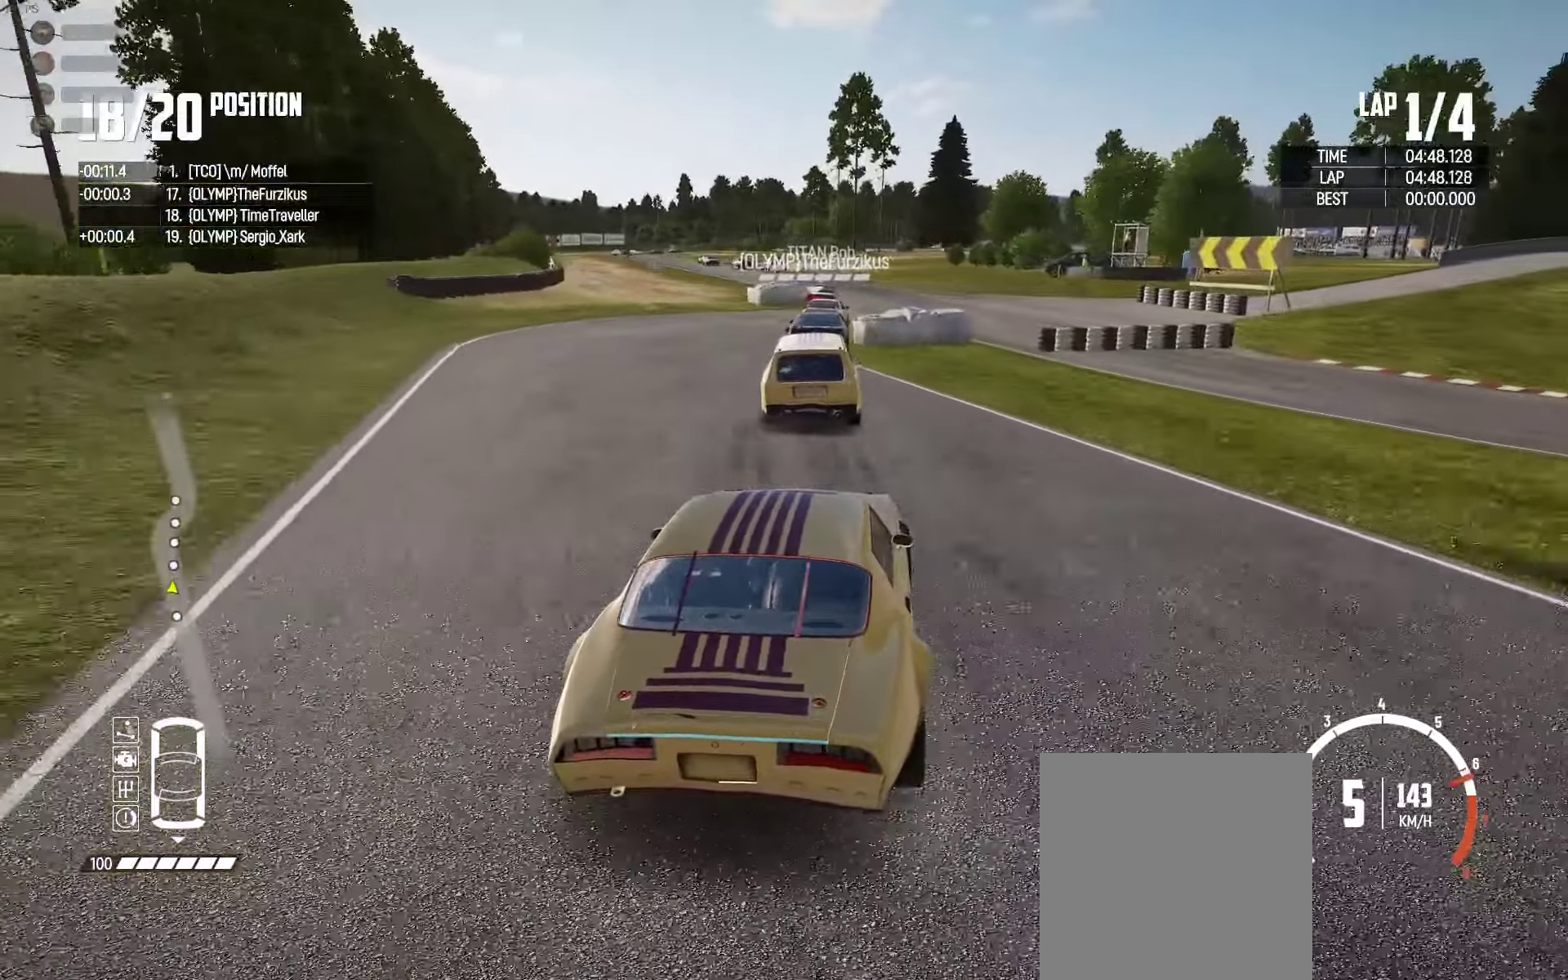
{"buttons": ["R2"], "left_stick": "left", "right_stick": "center", "events": [[250, "R2", "up"], [250, "left_stick", "center"], [317, "R2", "down"], [333, "left_stick", "left"]]}
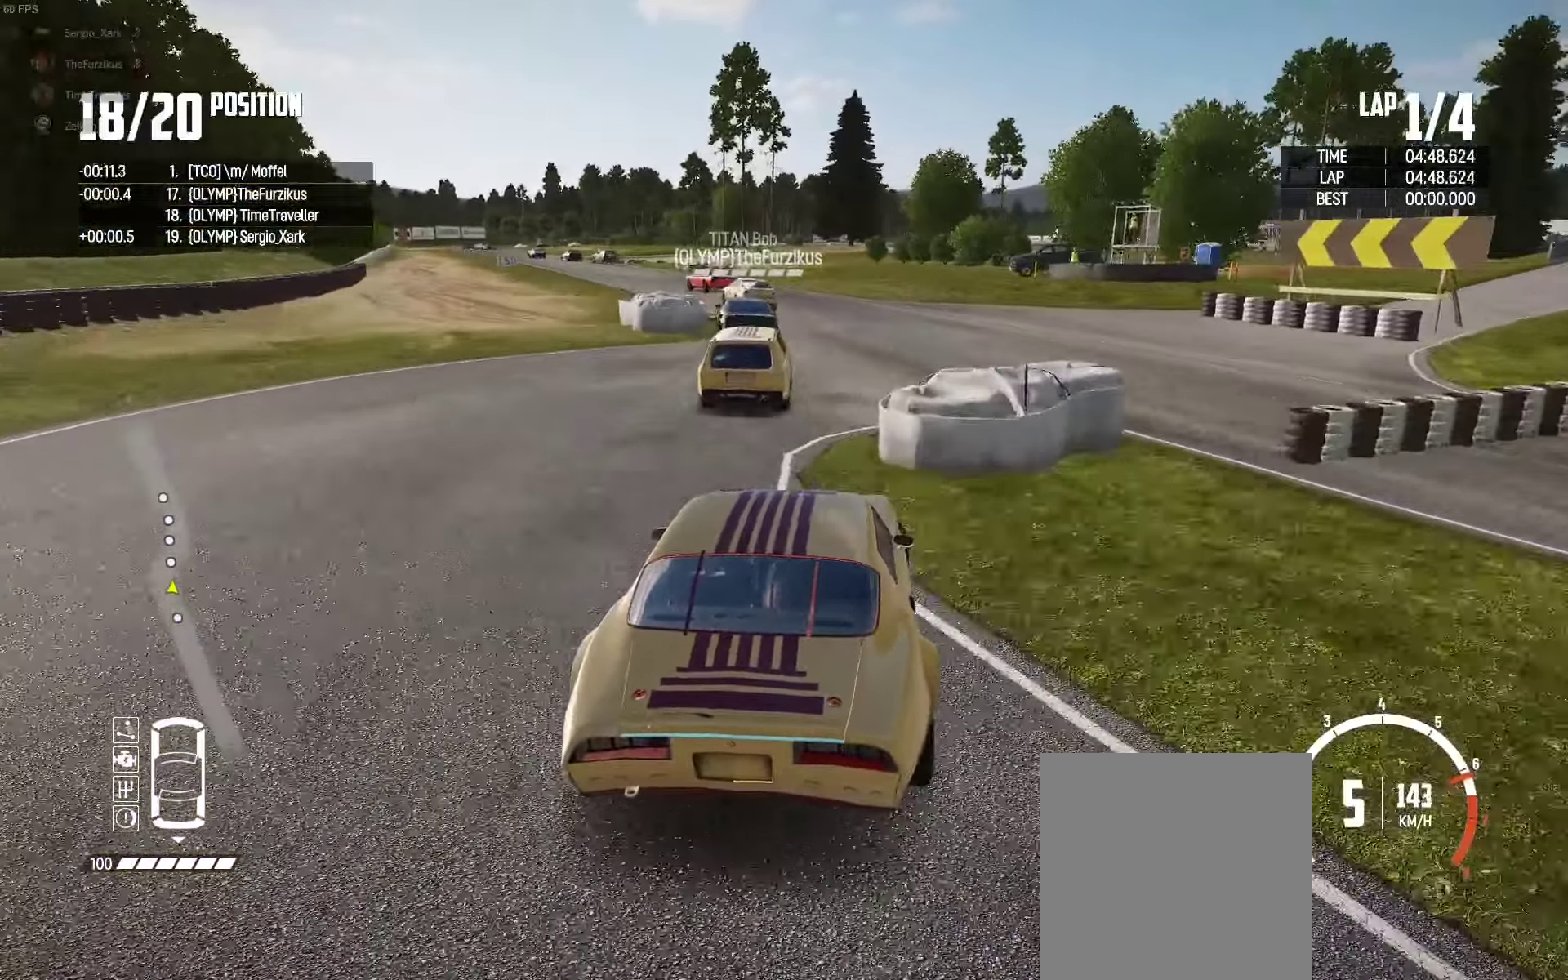
{"buttons": ["R2"], "left_stick": "center", "right_stick": "center", "events": [[400, "left_stick", "center"]]}
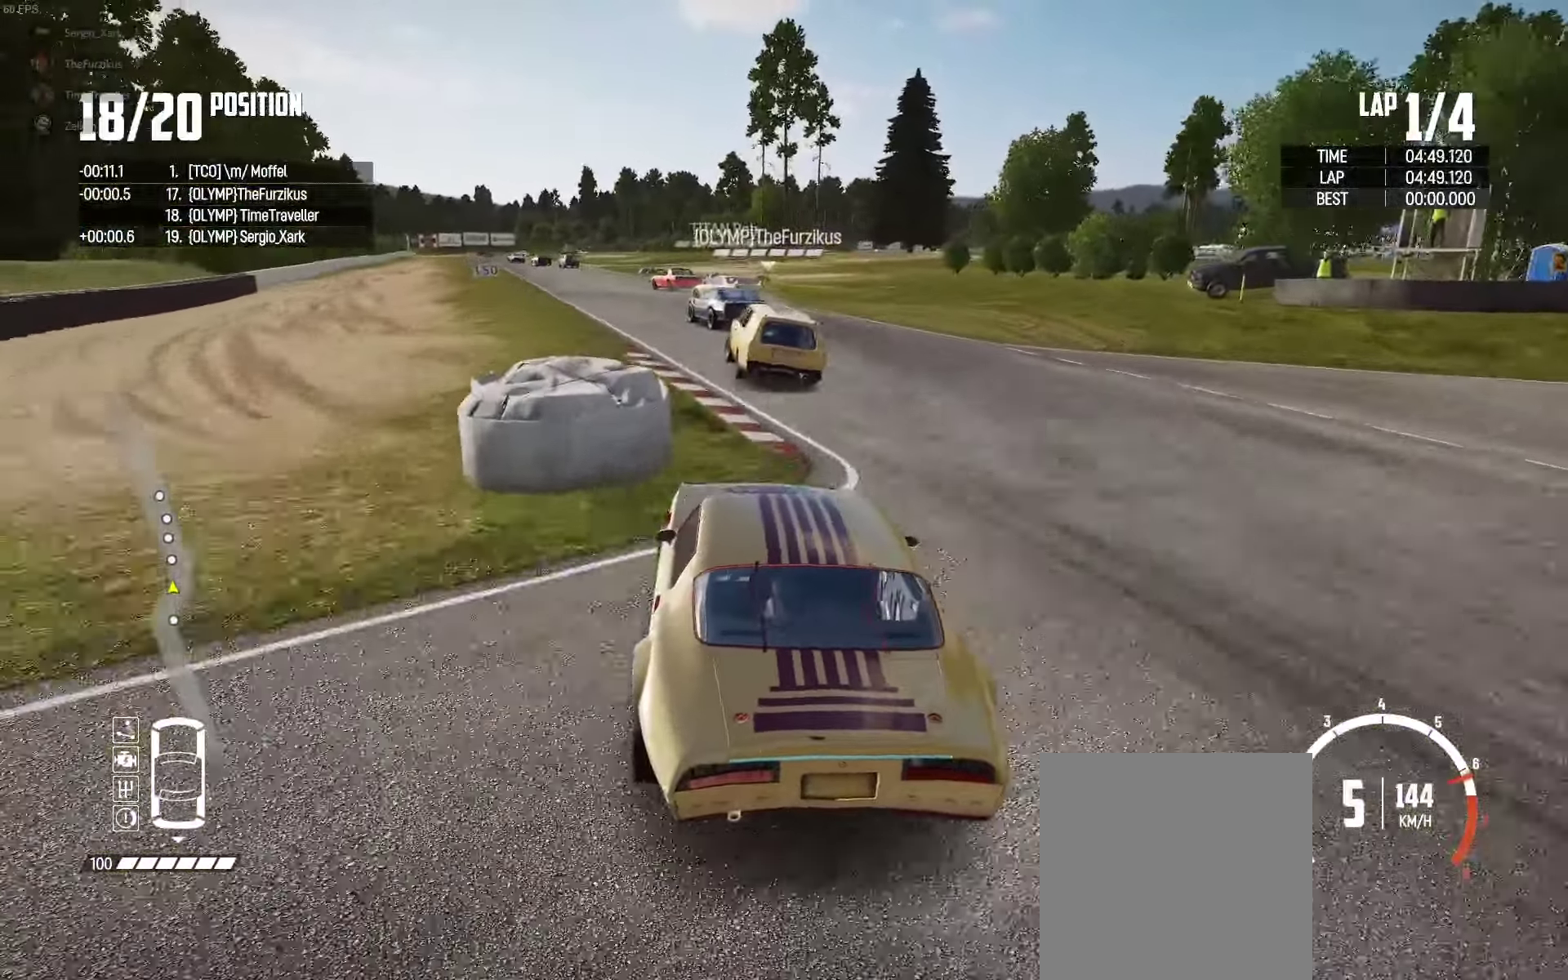
{"buttons": ["R2"], "left_stick": "right", "right_stick": "center", "events": [[183, "left_stick", "left"], [333, "left_stick", "center"], [483, "left_stick", "right"]]}
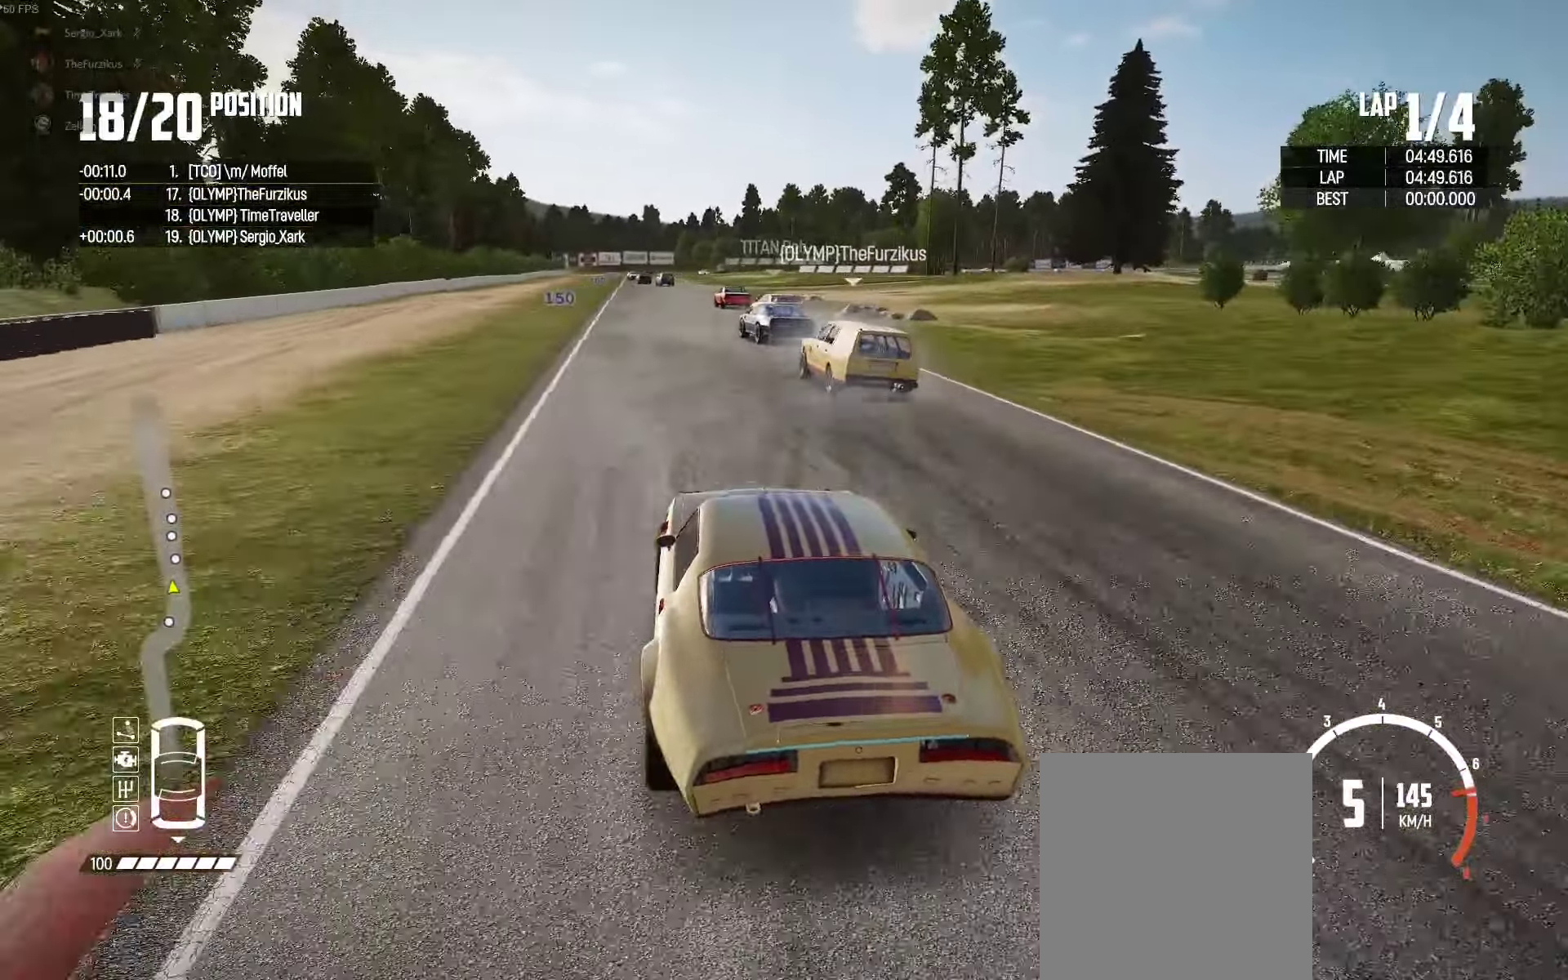
{"buttons": ["R2"], "left_stick": "center", "right_stick": "center", "events": [[50, "left_stick", "left"], [333, "left_stick", "up-right"], [450, "left_stick", "center"]]}
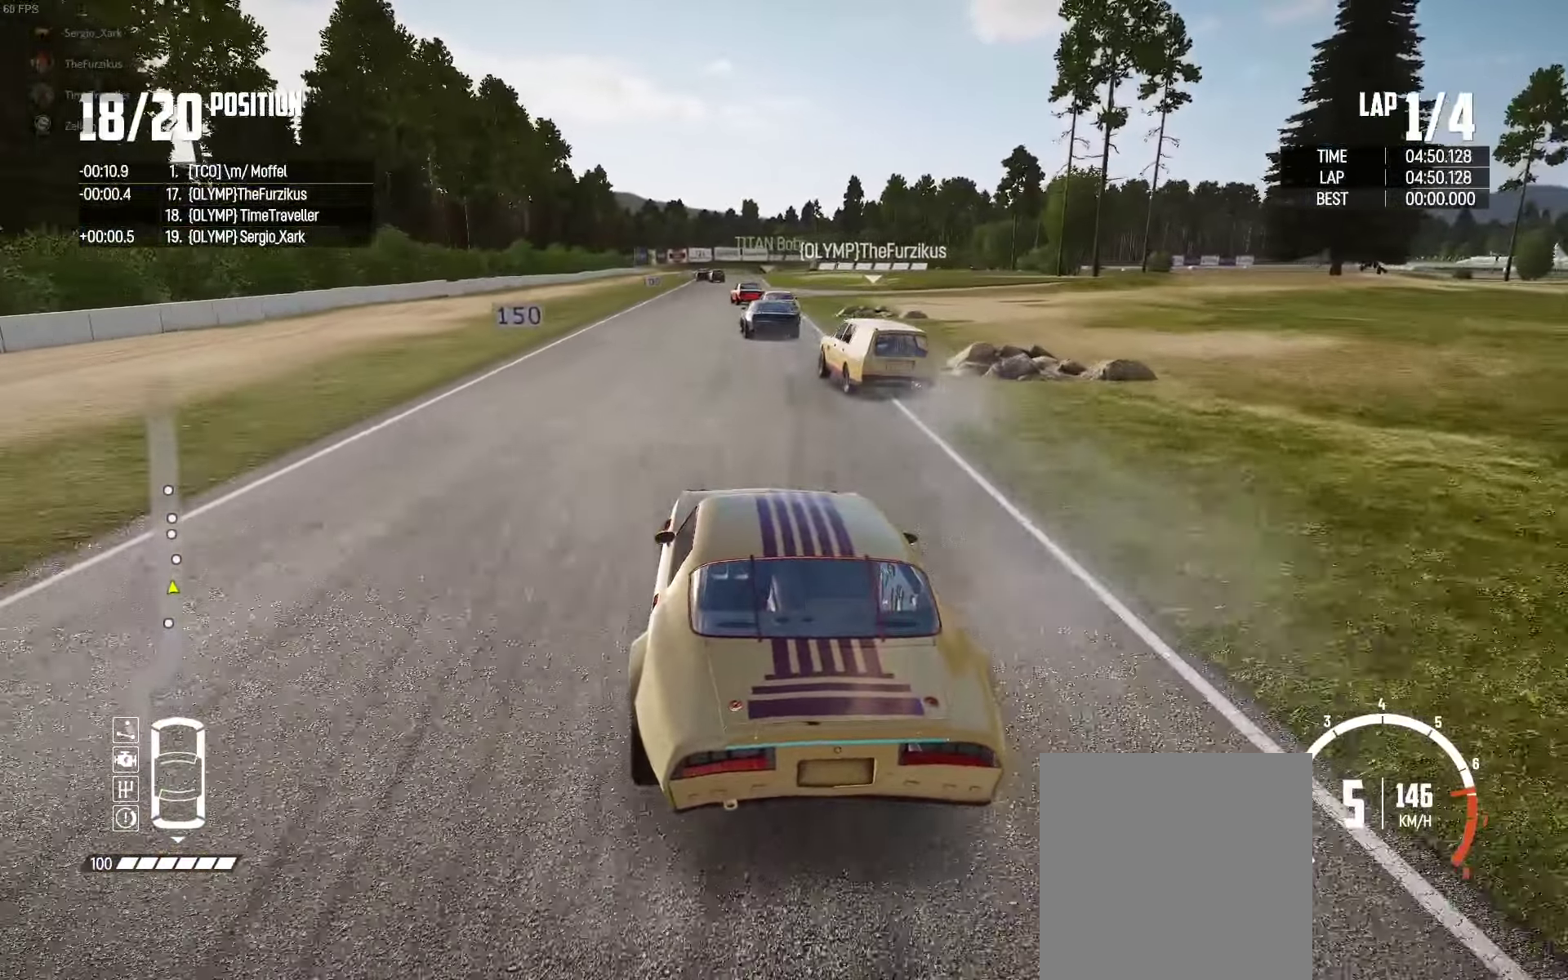
{"buttons": ["R2"], "left_stick": "center", "right_stick": "center", "events": [[33, "left_stick", "left"], [117, "left_stick", "center"], [300, "left_stick", "left"], [367, "left_stick", "center"]]}
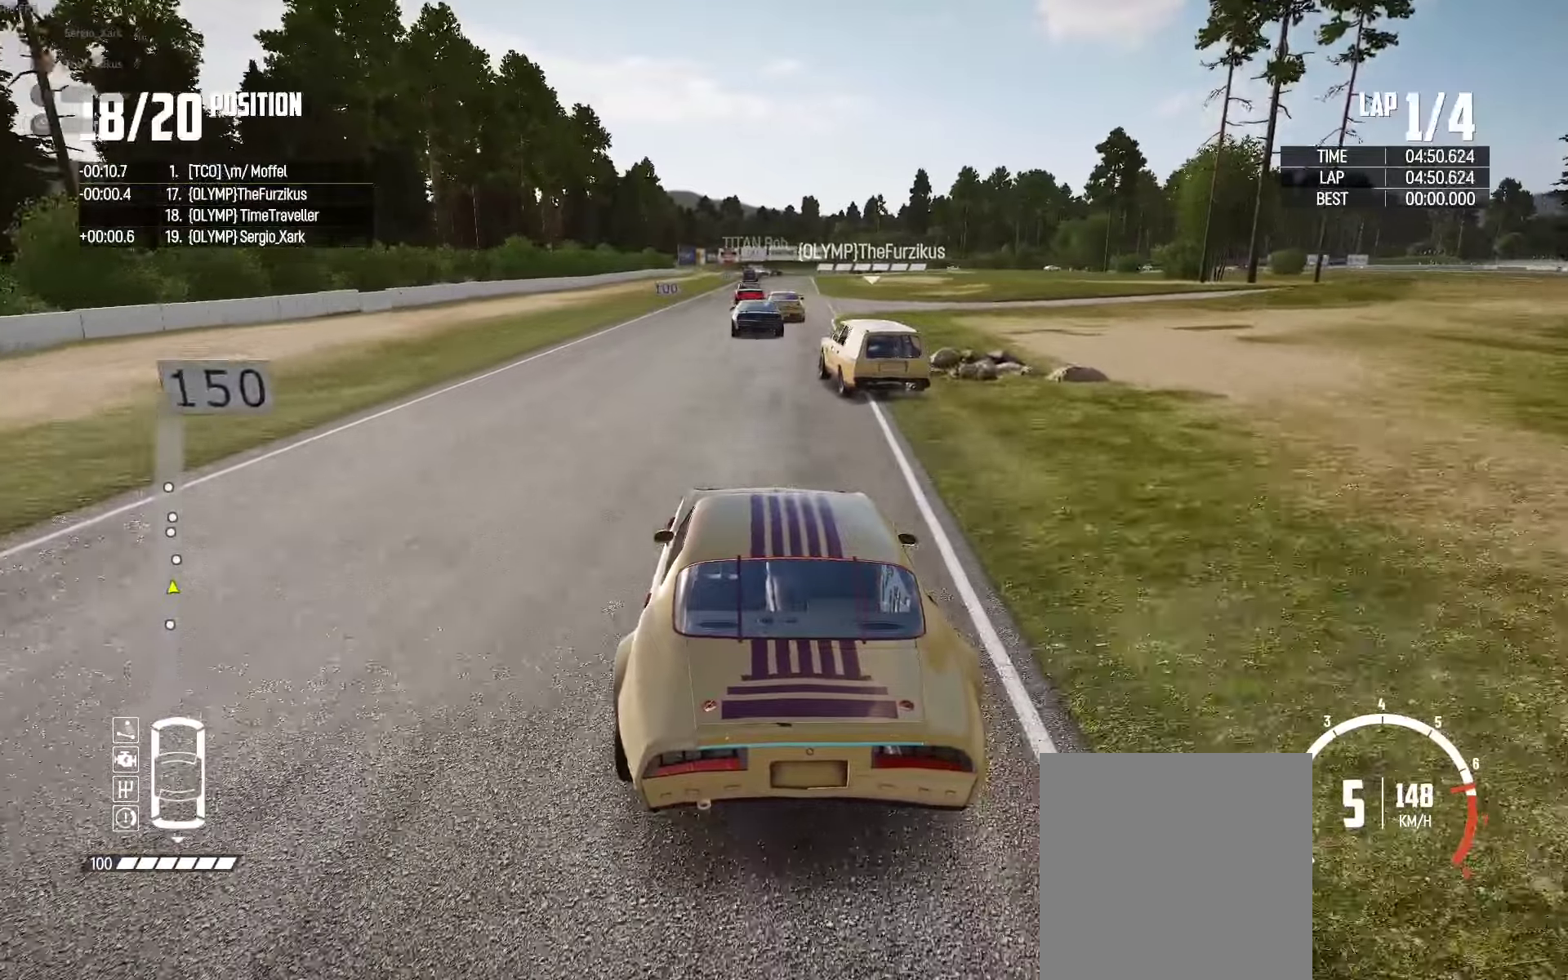
{"buttons": ["R2"], "left_stick": "center", "right_stick": "center", "events": [[350, "left_stick", "left"], [450, "left_stick", "center"]]}
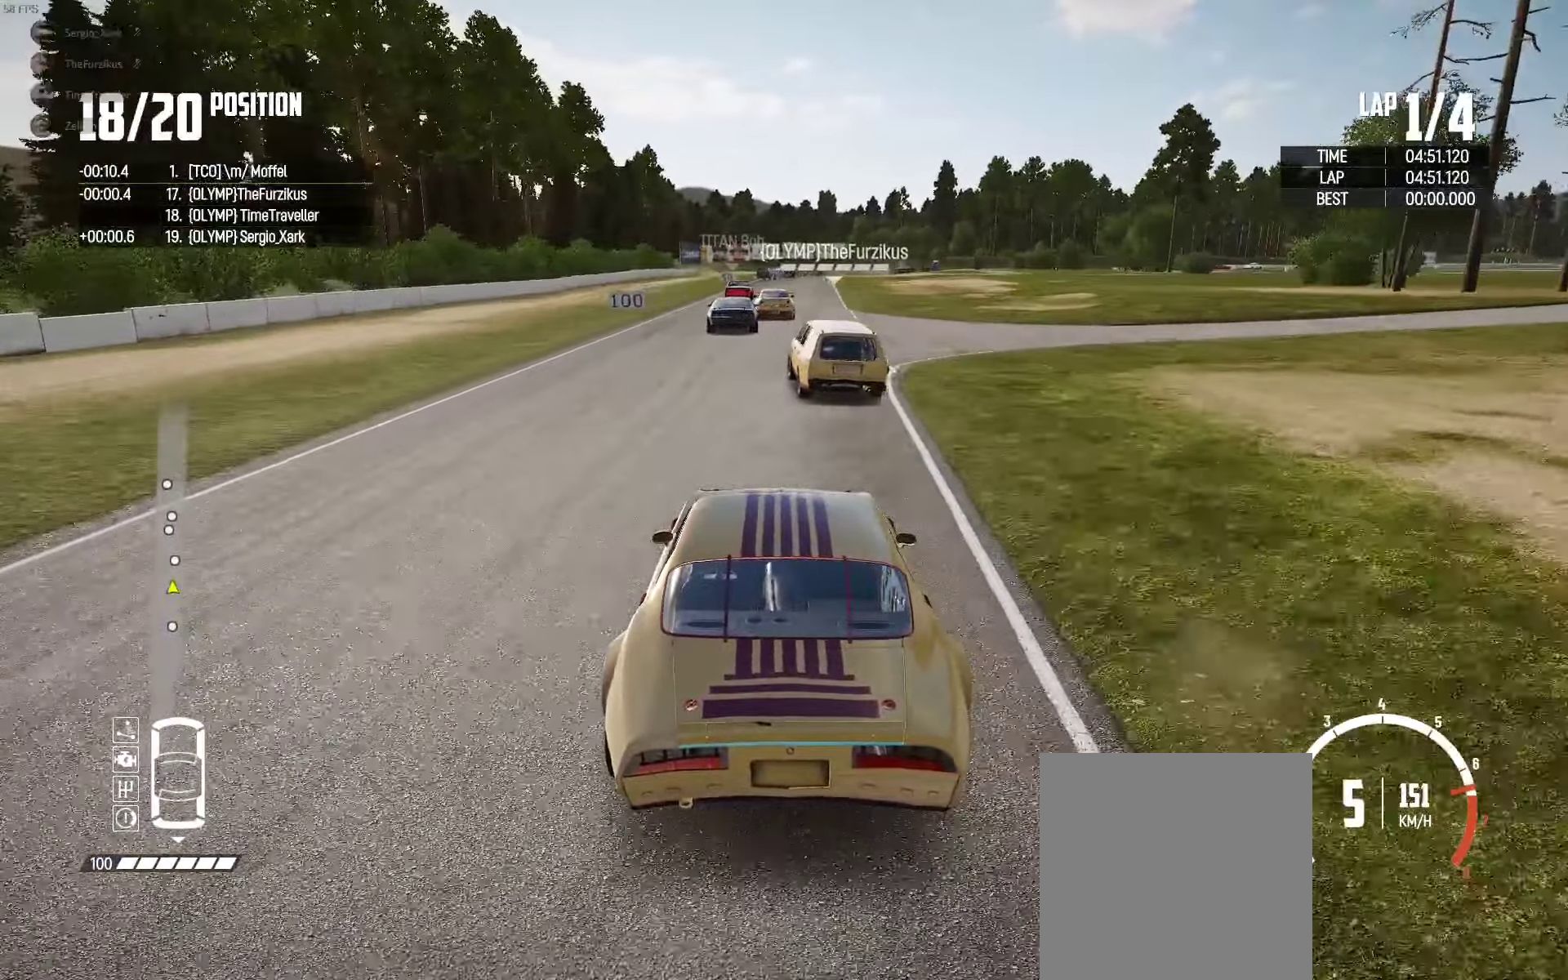
{"buttons": ["R2"], "left_stick": "center", "right_stick": "up-right", "events": [[134, "left_stick", "left"], [267, "left_stick", "center"], [467, "right_stick", "up-right"]]}
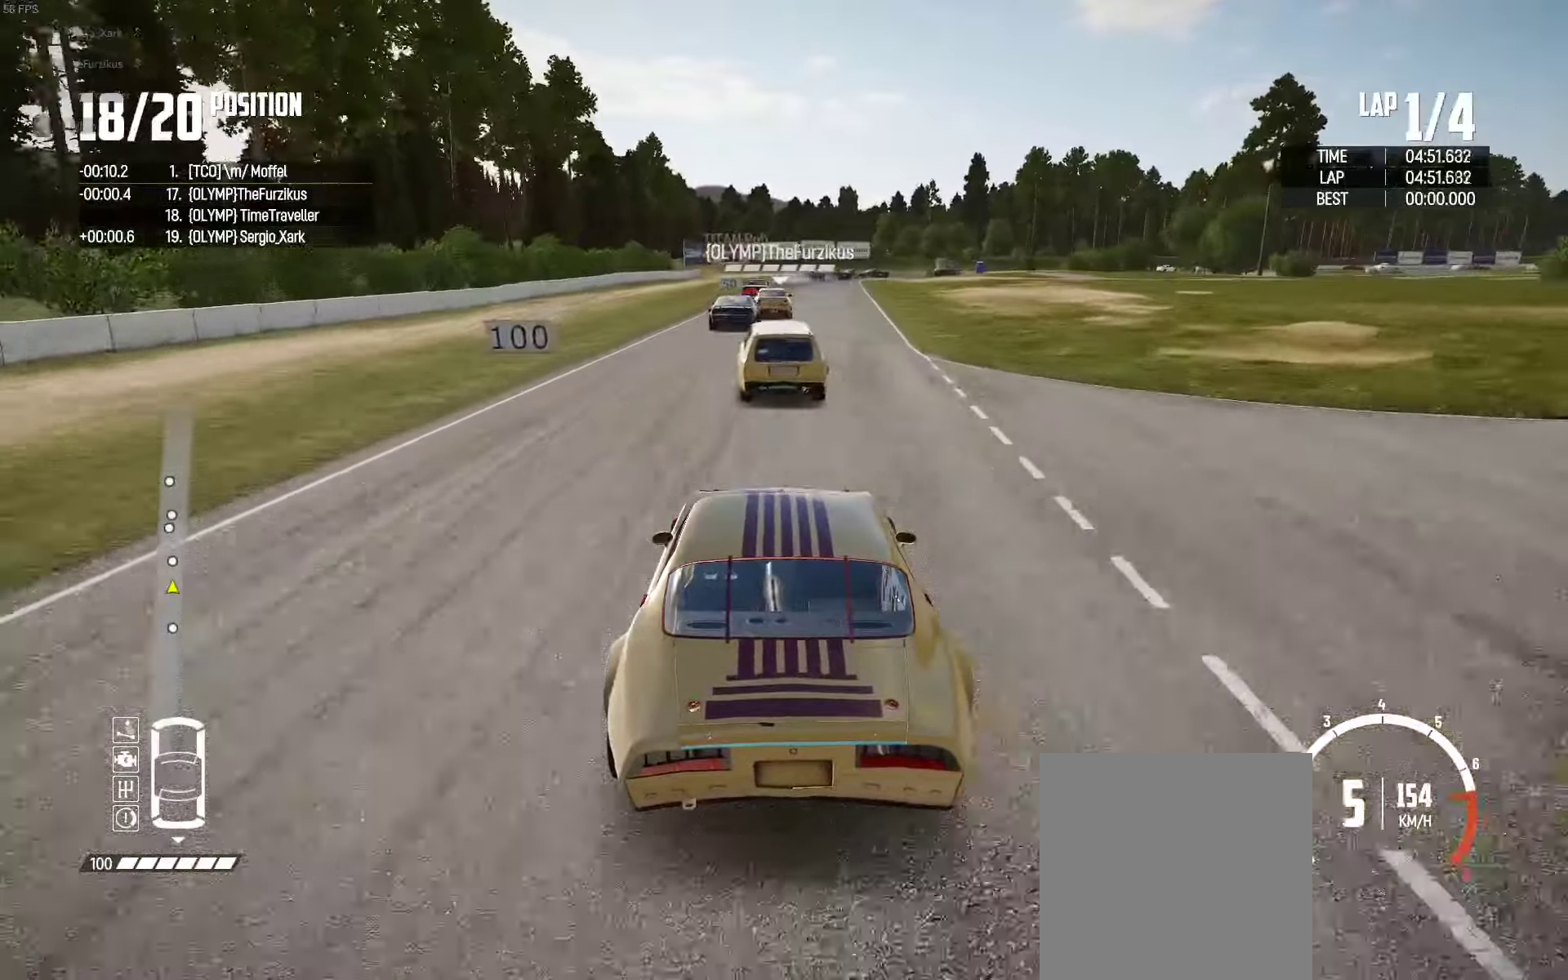
{"buttons": ["R2"], "left_stick": "center", "right_stick": "center", "events": [[17, "left_stick", "left"], [34, "right_stick", "center"], [100, "left_stick", "center"], [300, "left_stick", "left"], [367, "left_stick", "center"]]}
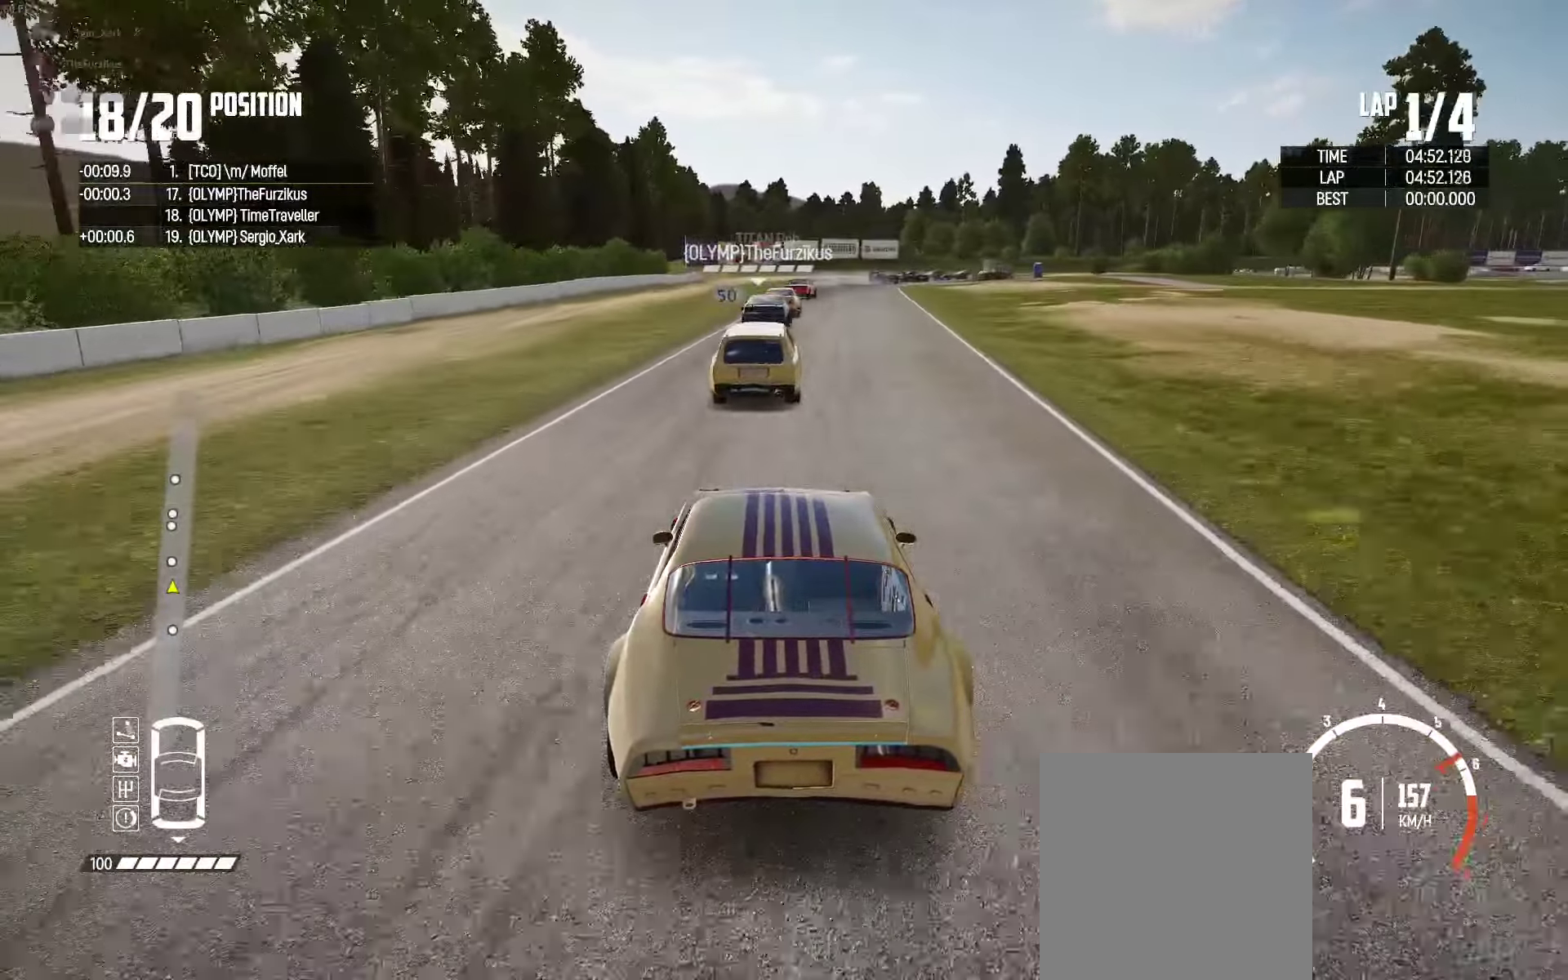
{"buttons": ["R2"], "left_stick": "center", "right_stick": "center", "events": [[234, "left_stick", "right"], [334, "left_stick", "center"]]}
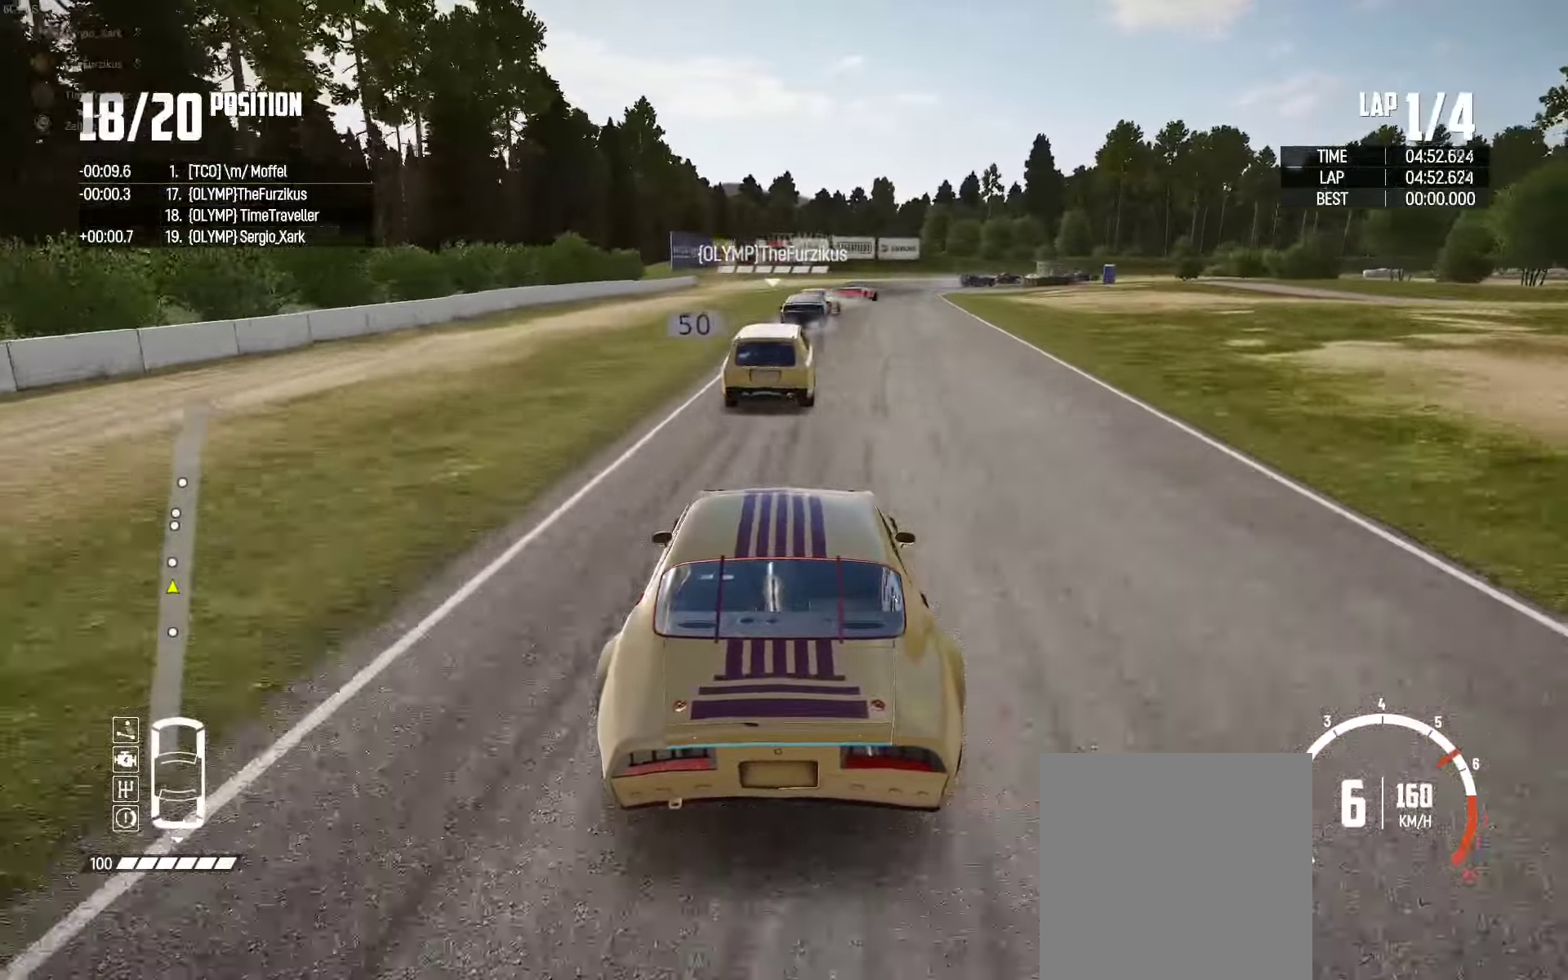
{"buttons": [], "left_stick": "up-right", "right_stick": "center", "events": [[100, "left_stick", "right"], [417, "left_stick", "up-right"], [467, "R2", "up"]]}
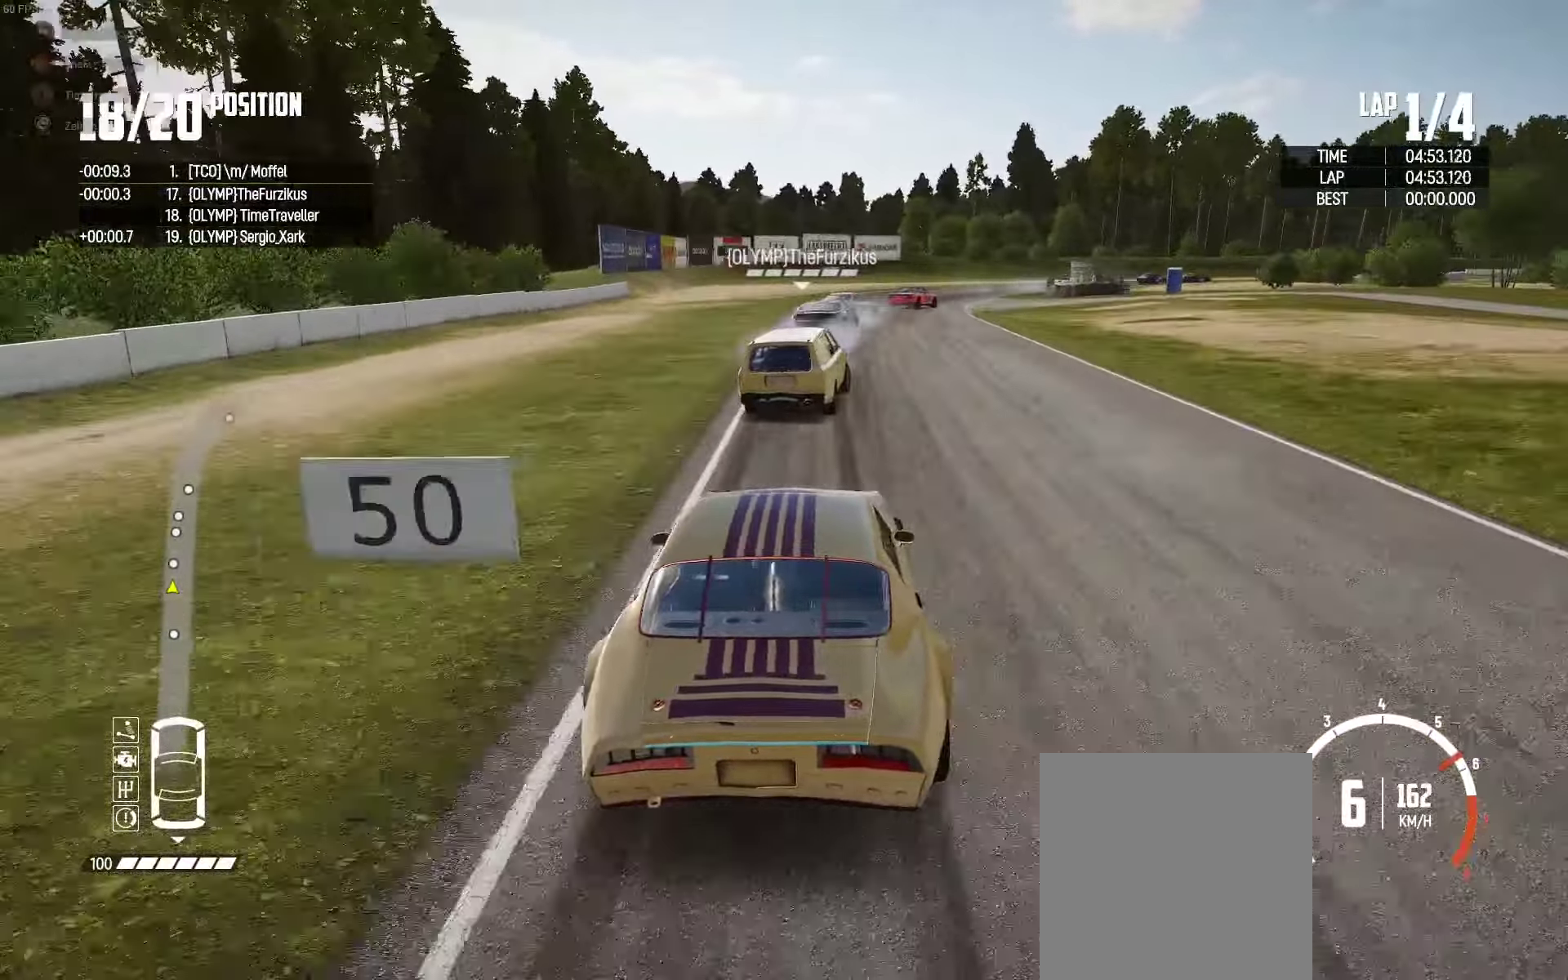
{"buttons": ["L2"], "left_stick": "up-right", "right_stick": "center", "events": [[17, "L2", "down"], [67, "right_stick", "down"], [234, "right_stick", "center"]]}
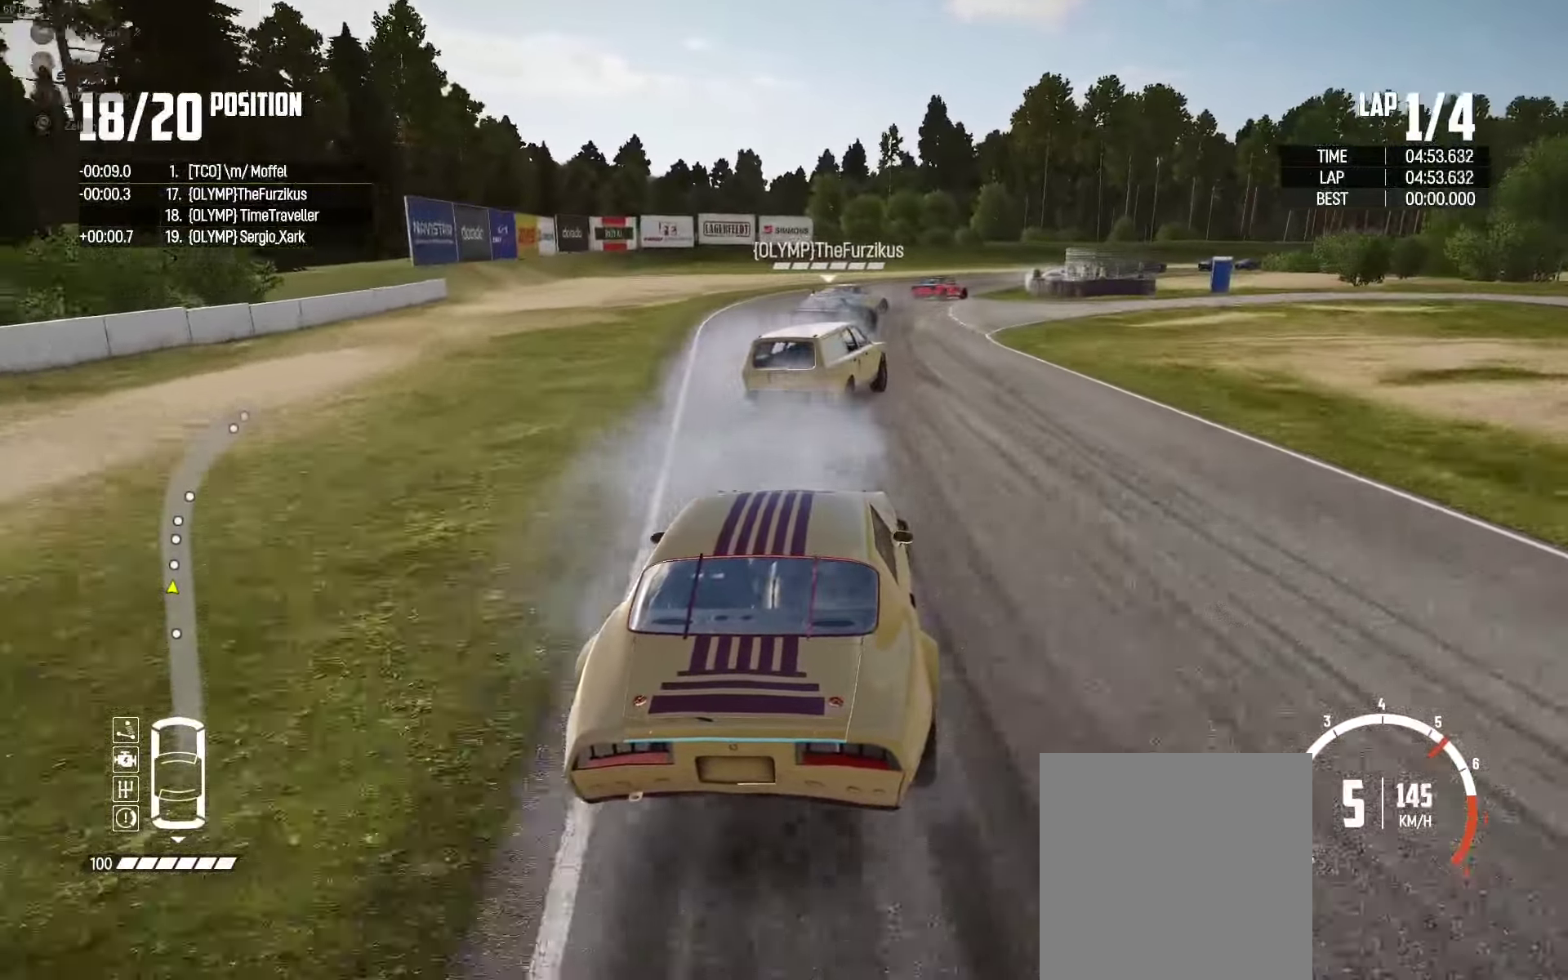
{"buttons": ["R2"], "left_stick": "up-right", "right_stick": "center", "events": [[300, "L2", "up"], [400, "R2", "down"]]}
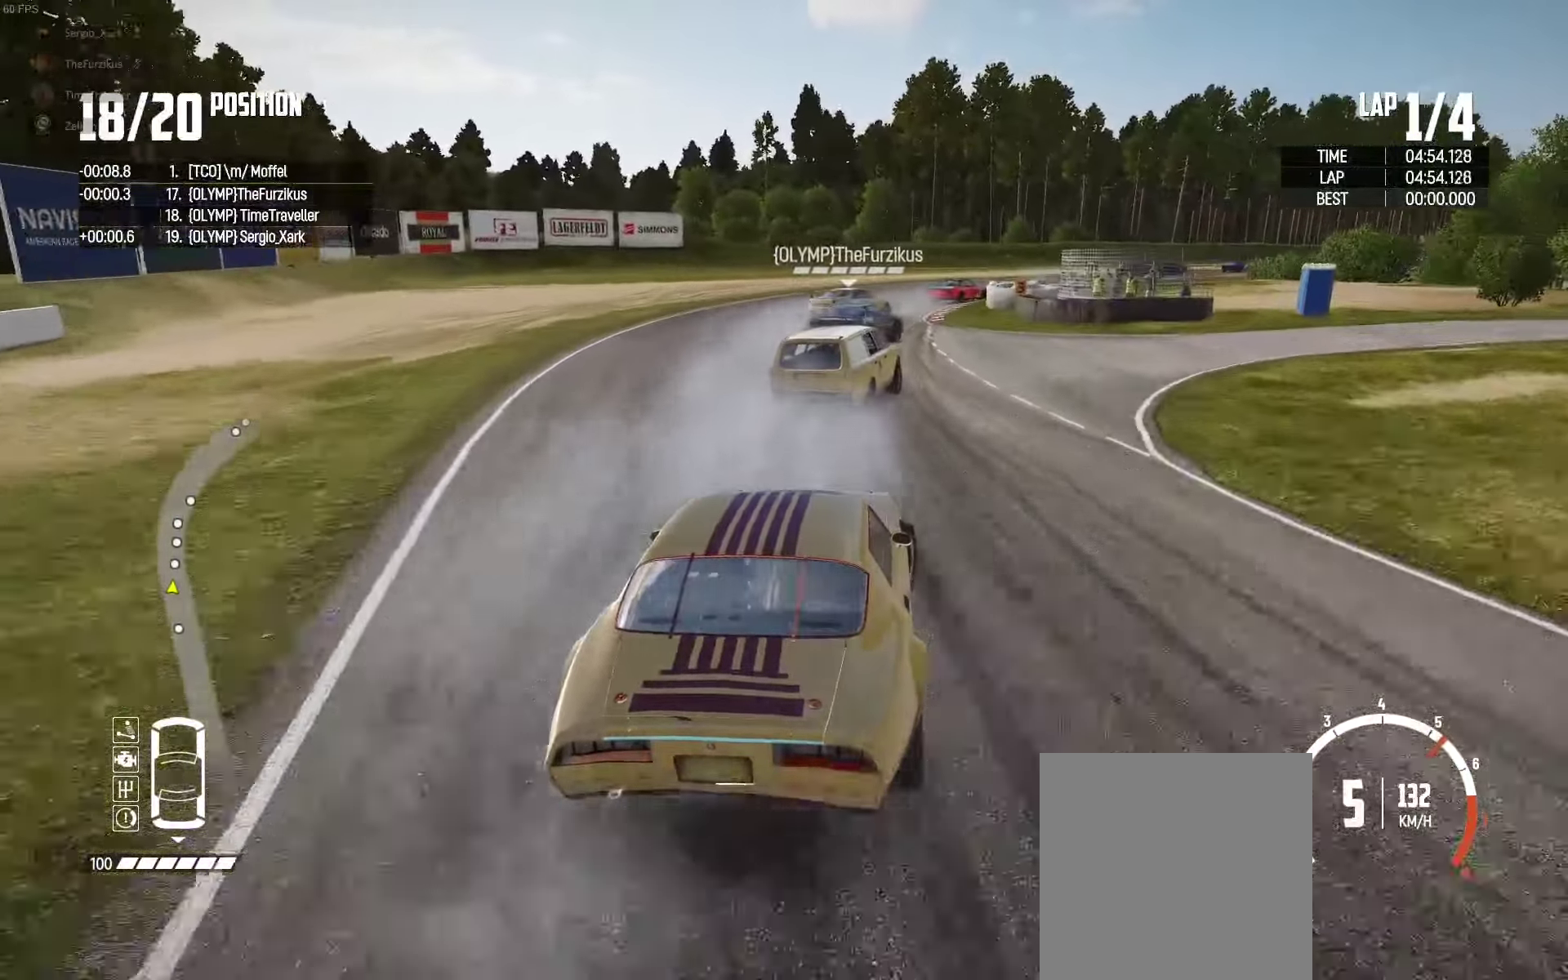
{"buttons": ["R2"], "left_stick": "up-right", "right_stick": "center", "events": [[167, "R2", "up"], [234, "R2", "down"], [434, "R2", "up"], [484, "R2", "down"]]}
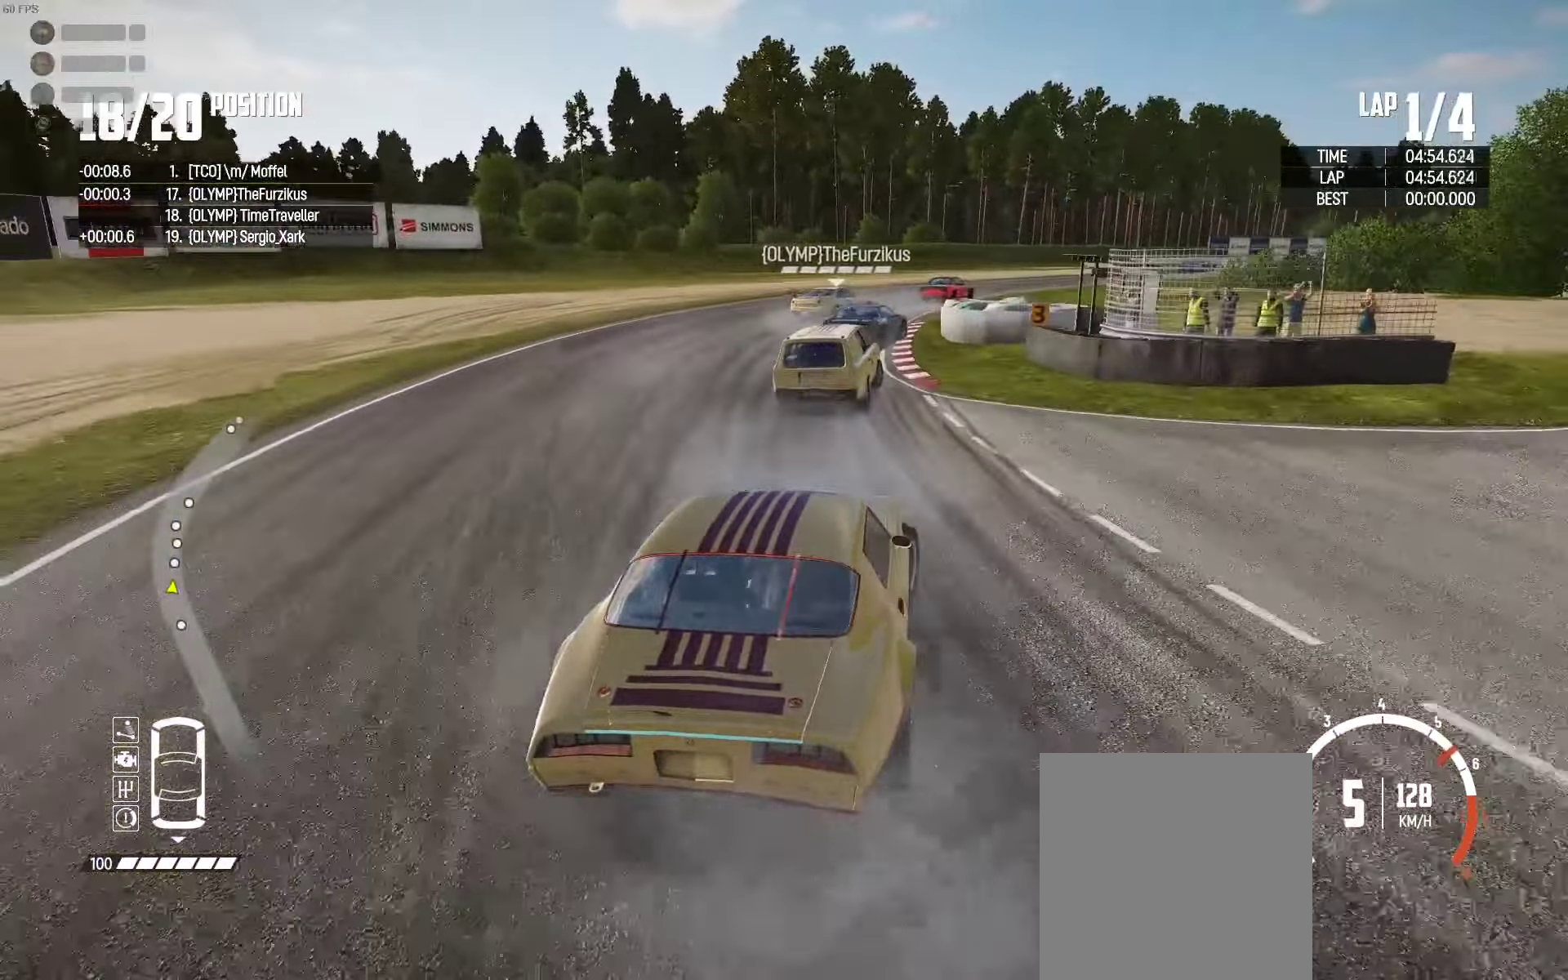
{"buttons": ["R2"], "left_stick": "right", "right_stick": "center", "events": [[267, "left_stick", "up"], [400, "left_stick", "center"], [500, "left_stick", "right"]]}
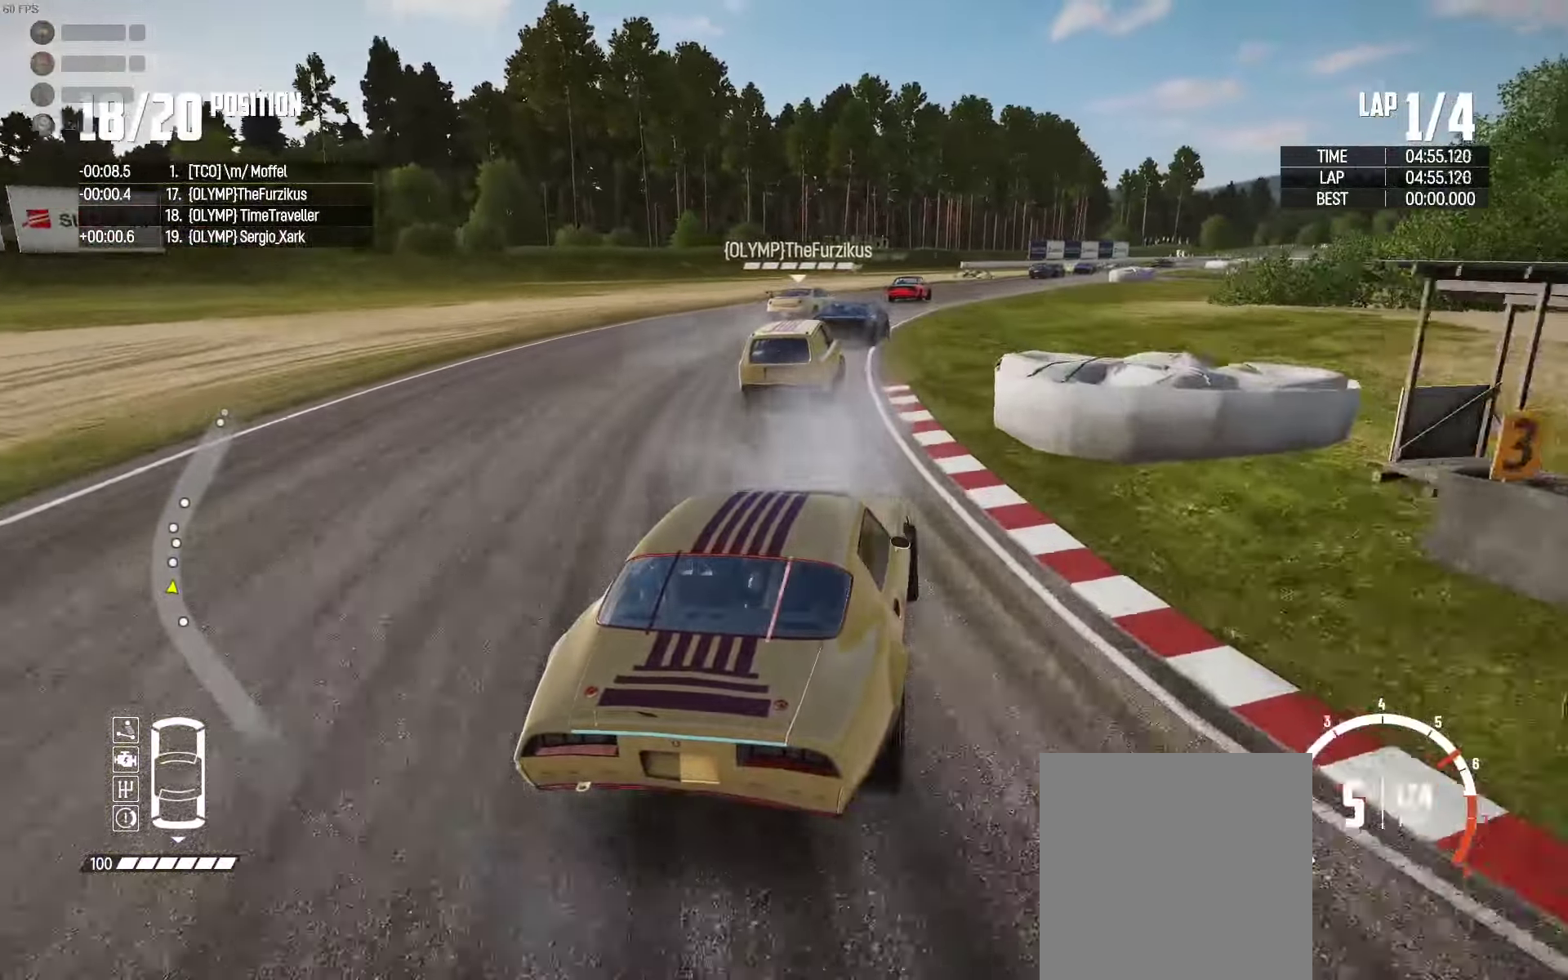
{"buttons": ["R2"], "left_stick": "right", "right_stick": "center", "events": [[100, "left_stick", "center"], [150, "left_stick", "left"], [284, "left_stick", "center"], [350, "left_stick", "right"]]}